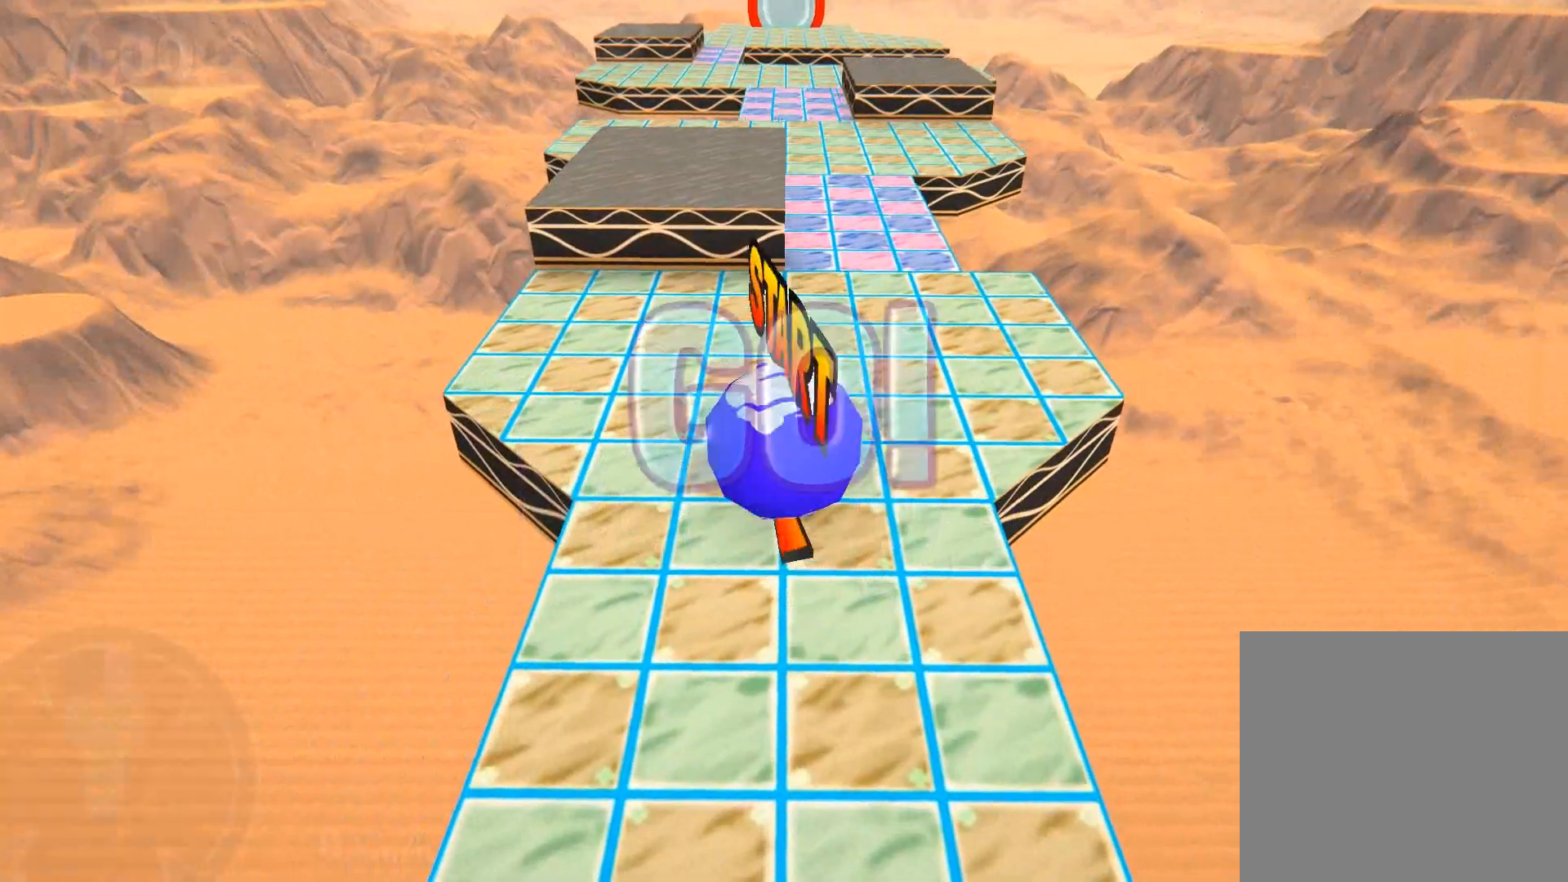
Gameplay with a controller (PlayStation layout); each line is a JSON object with the inputs held at the frame after it. "events" lists button and stick changes between this image and that frame as [ms after this image, input, new state], when the widget could be followed in between.
{"buttons": [], "left_stick": "up", "right_stick": "center", "events": []}
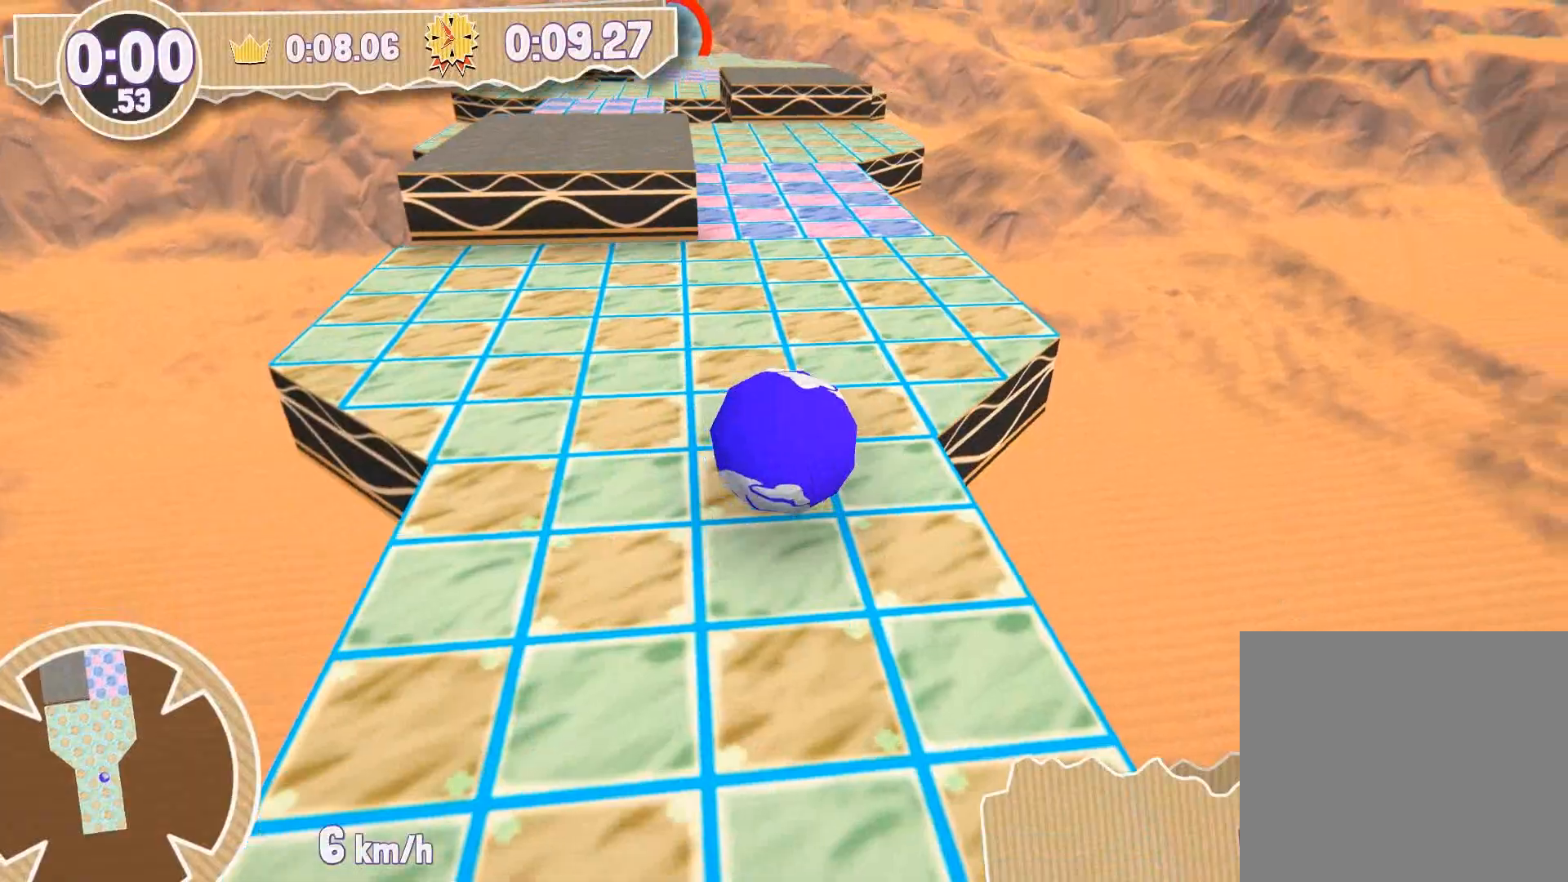
{"buttons": [], "left_stick": "up-left", "right_stick": "center", "events": [[501, "left_stick", "up-left"]]}
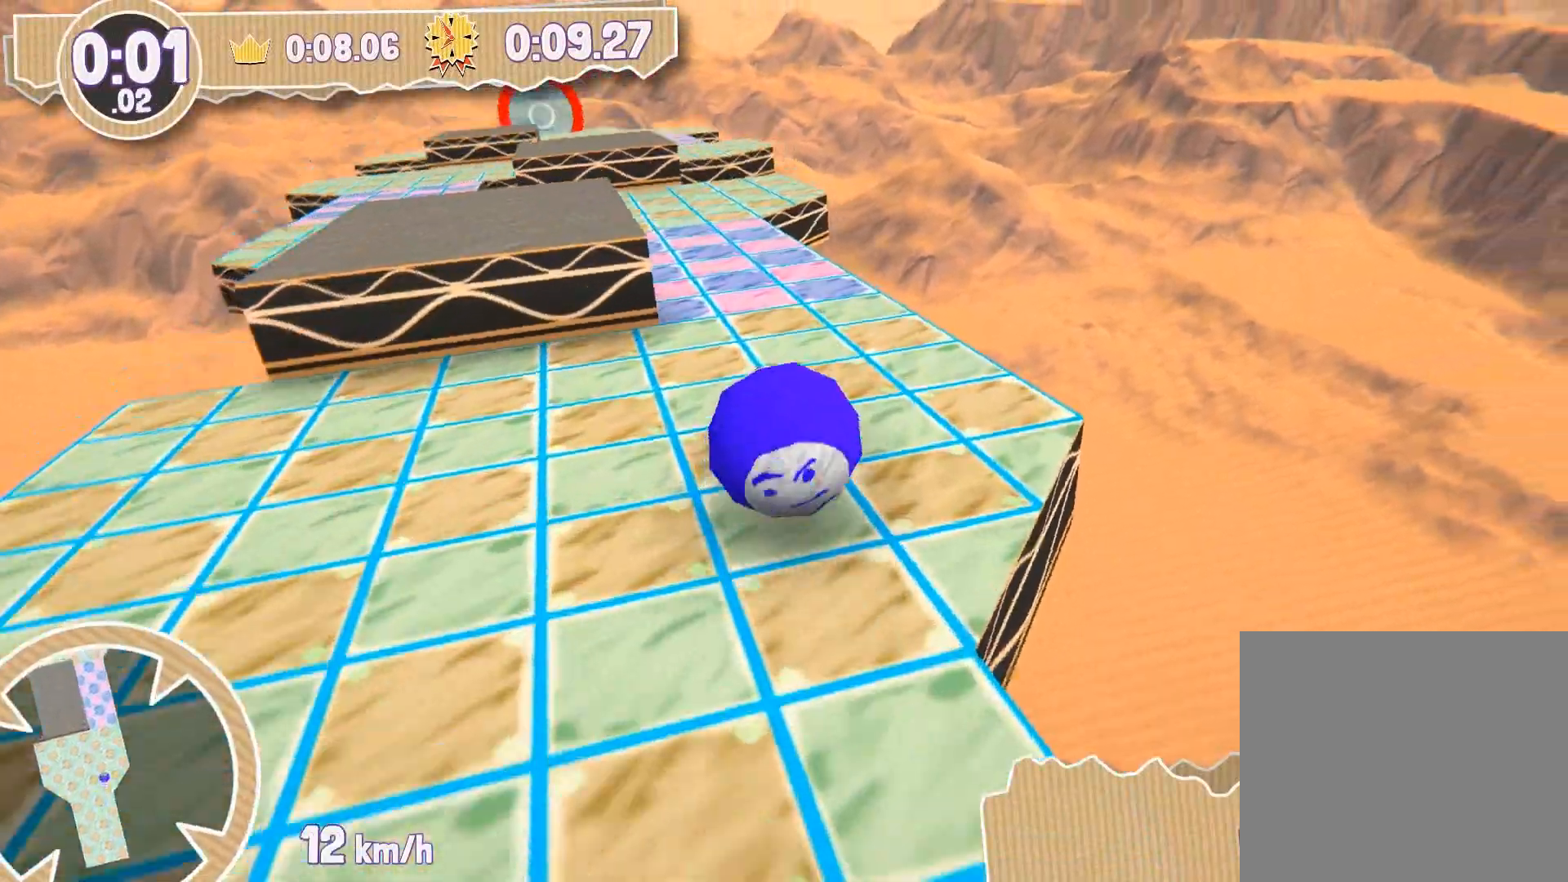
{"buttons": [], "left_stick": "left", "right_stick": "center", "events": [[33, "left_stick", "left"], [133, "left_stick", "down-left"], [266, "left_stick", "down"], [433, "left_stick", "left"]]}
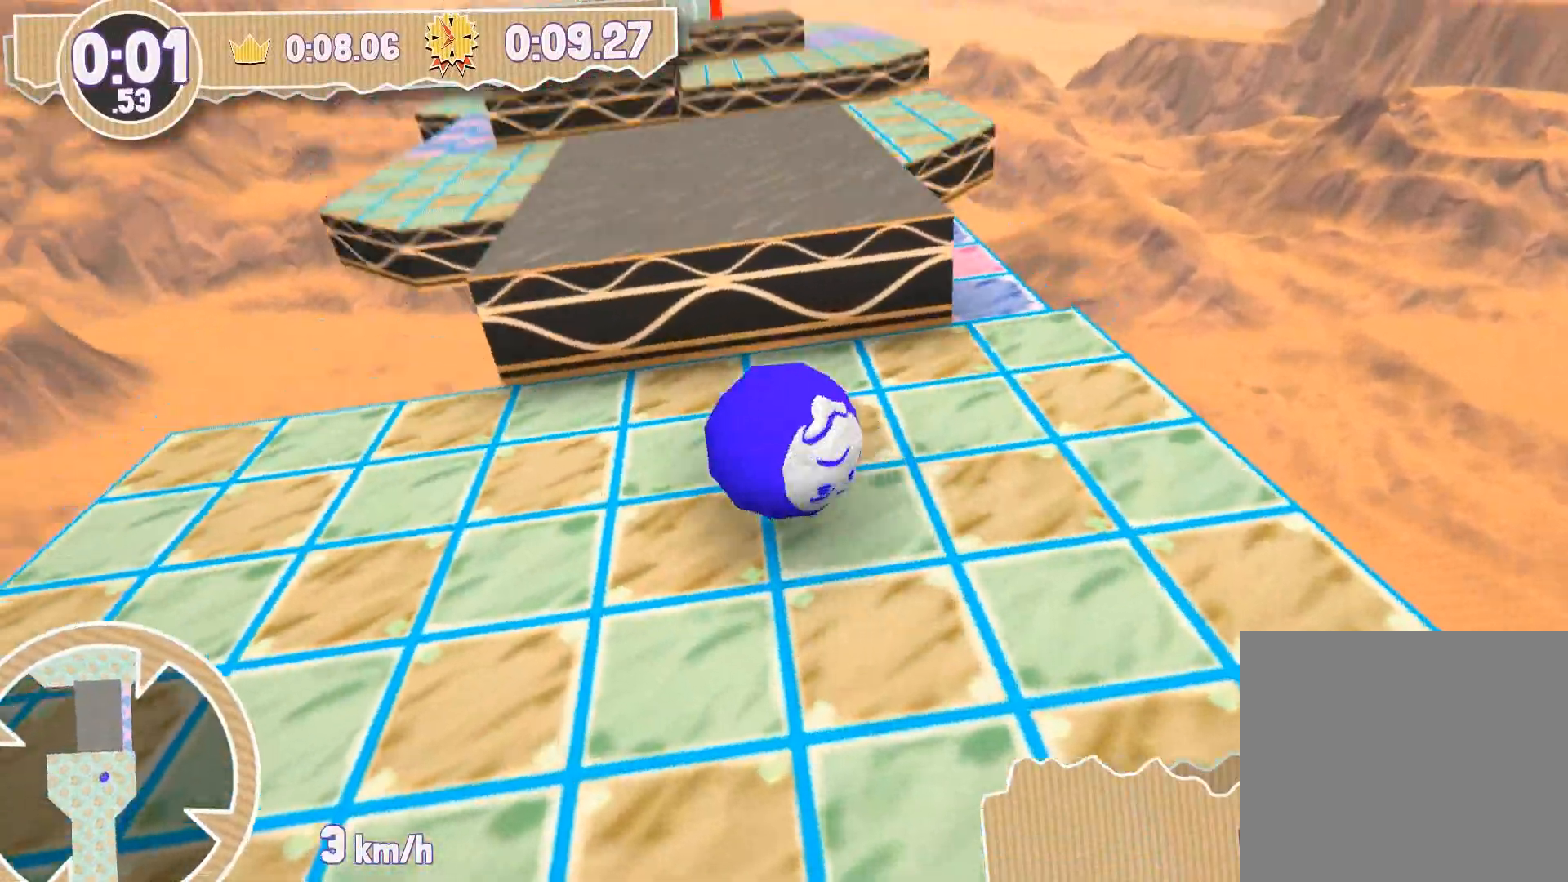
{"buttons": [], "left_stick": "right", "right_stick": "center", "events": [[33, "left_stick", "up-left"], [300, "left_stick", "up-right"], [400, "left_stick", "right"]]}
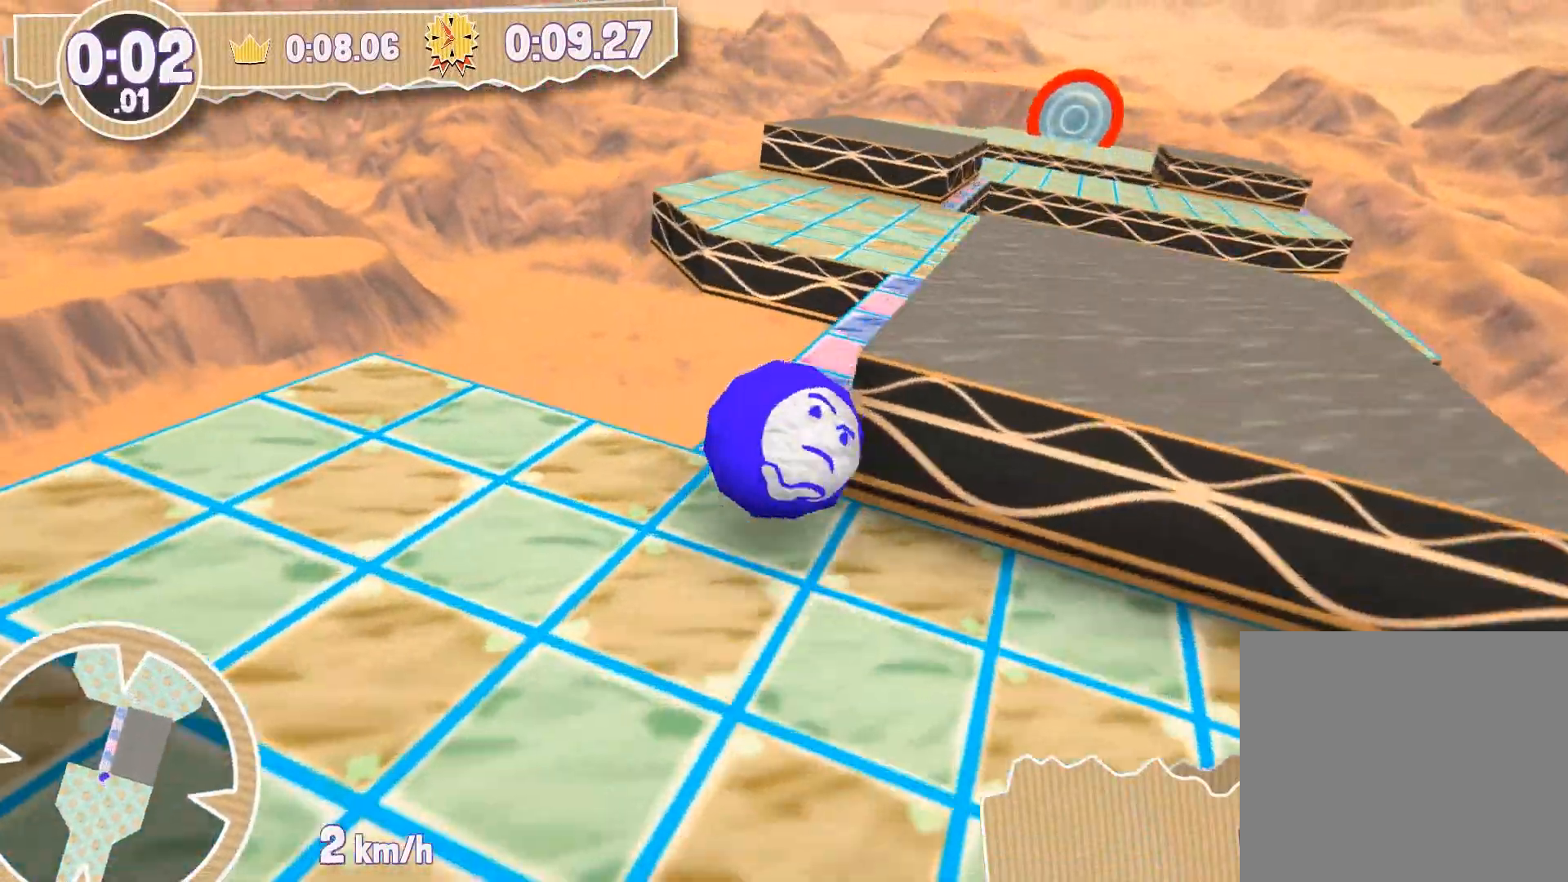
{"buttons": [], "left_stick": "up", "right_stick": "center", "events": [[234, "left_stick", "up-right"], [434, "left_stick", "up"]]}
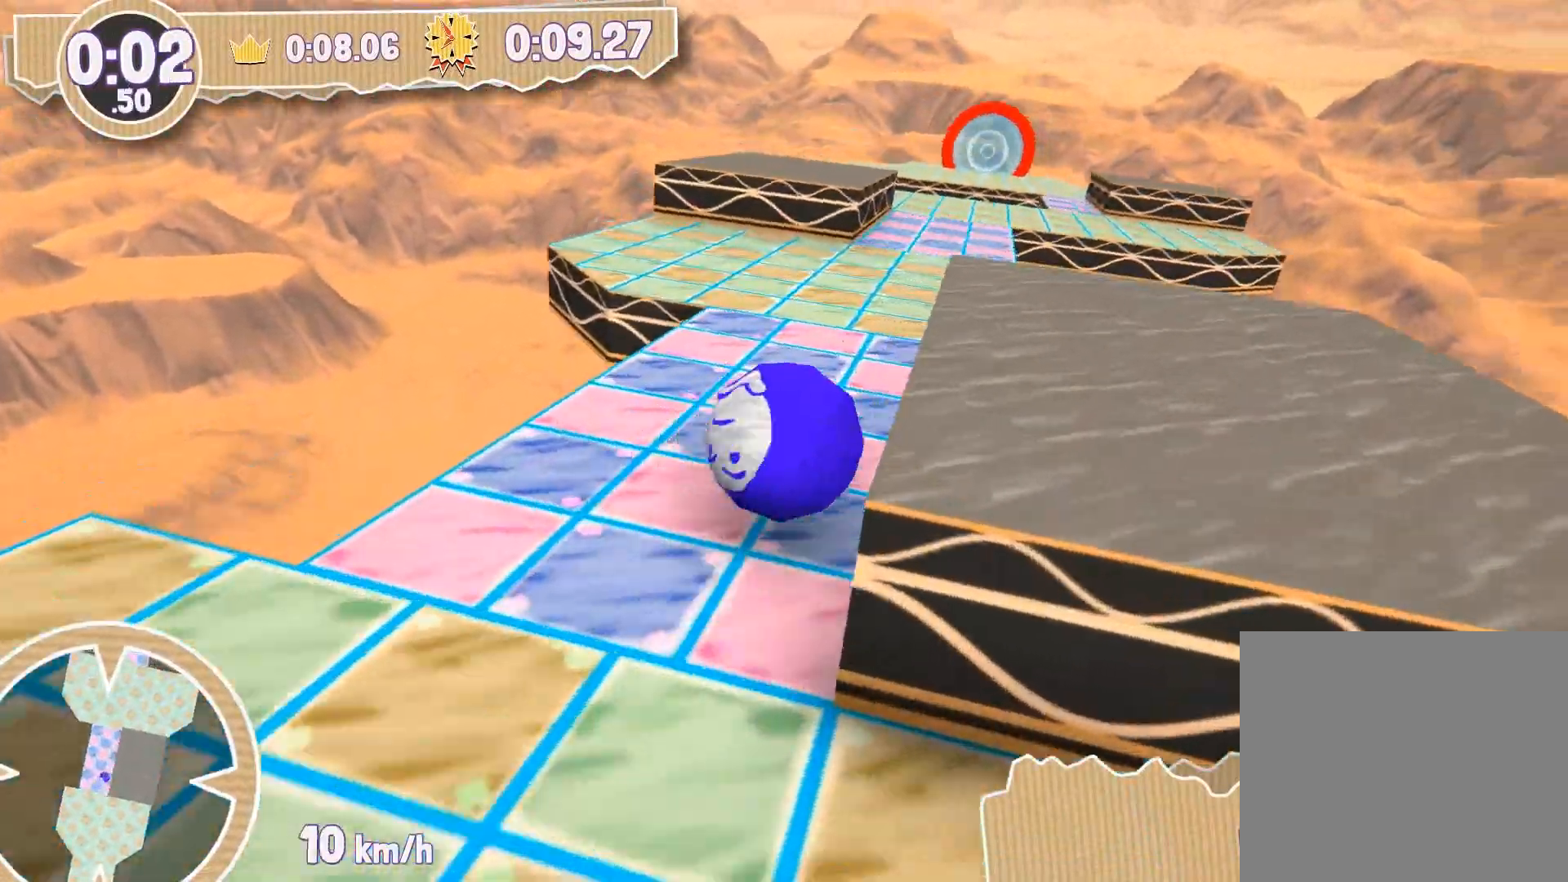
{"buttons": [], "left_stick": "up-right", "right_stick": "center", "events": [[367, "left_stick", "up-right"]]}
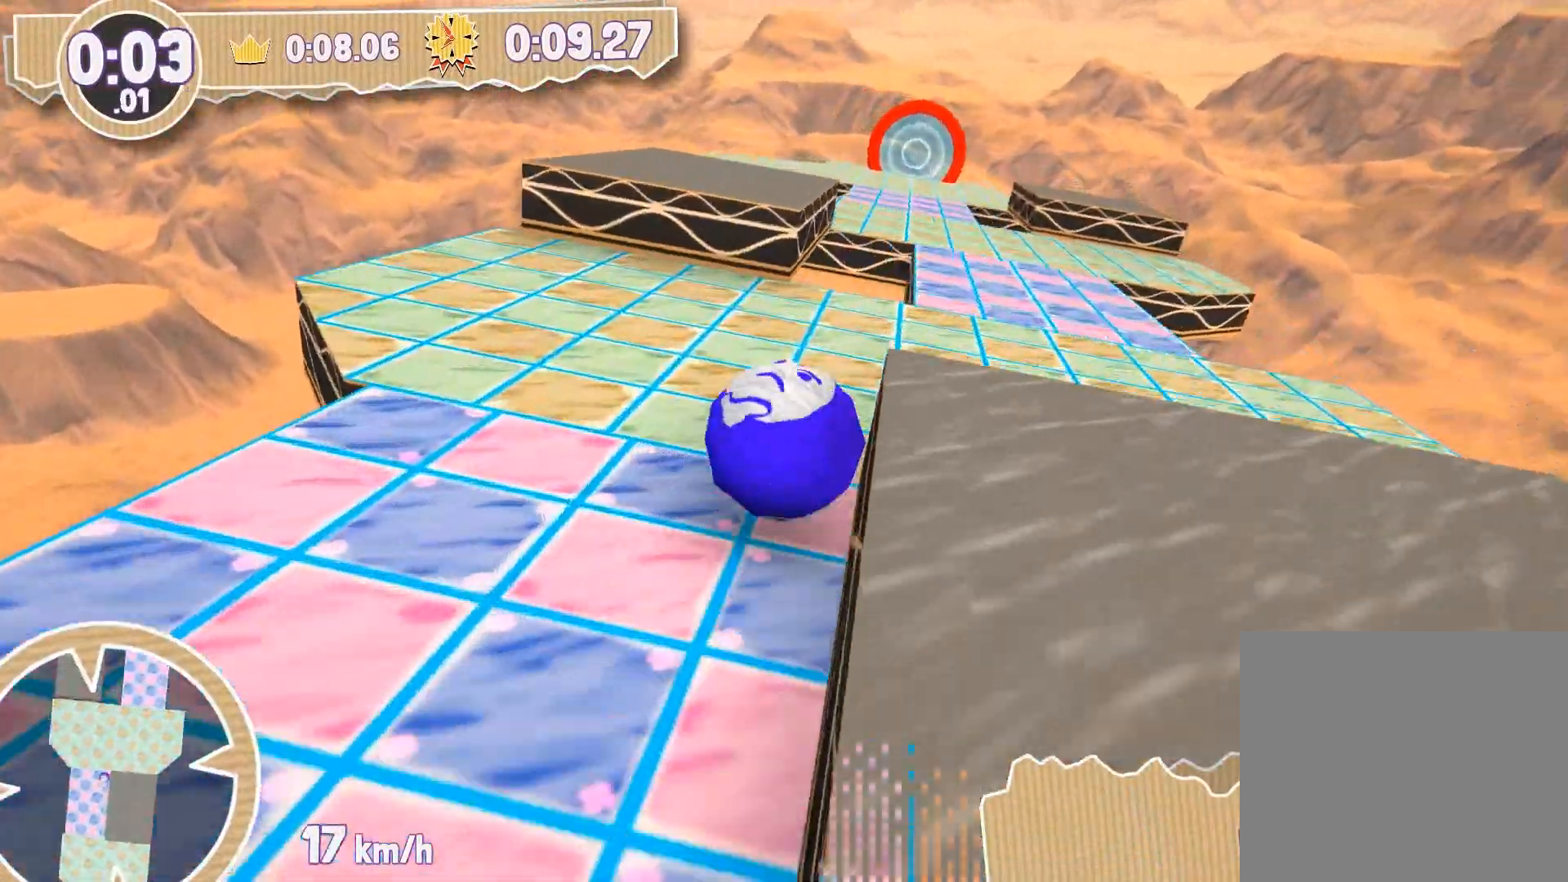
{"buttons": [], "left_stick": "right", "right_stick": "center", "events": [[134, "left_stick", "down-right"], [200, "left_stick", "down"], [300, "left_stick", "down-left"], [434, "left_stick", "right"]]}
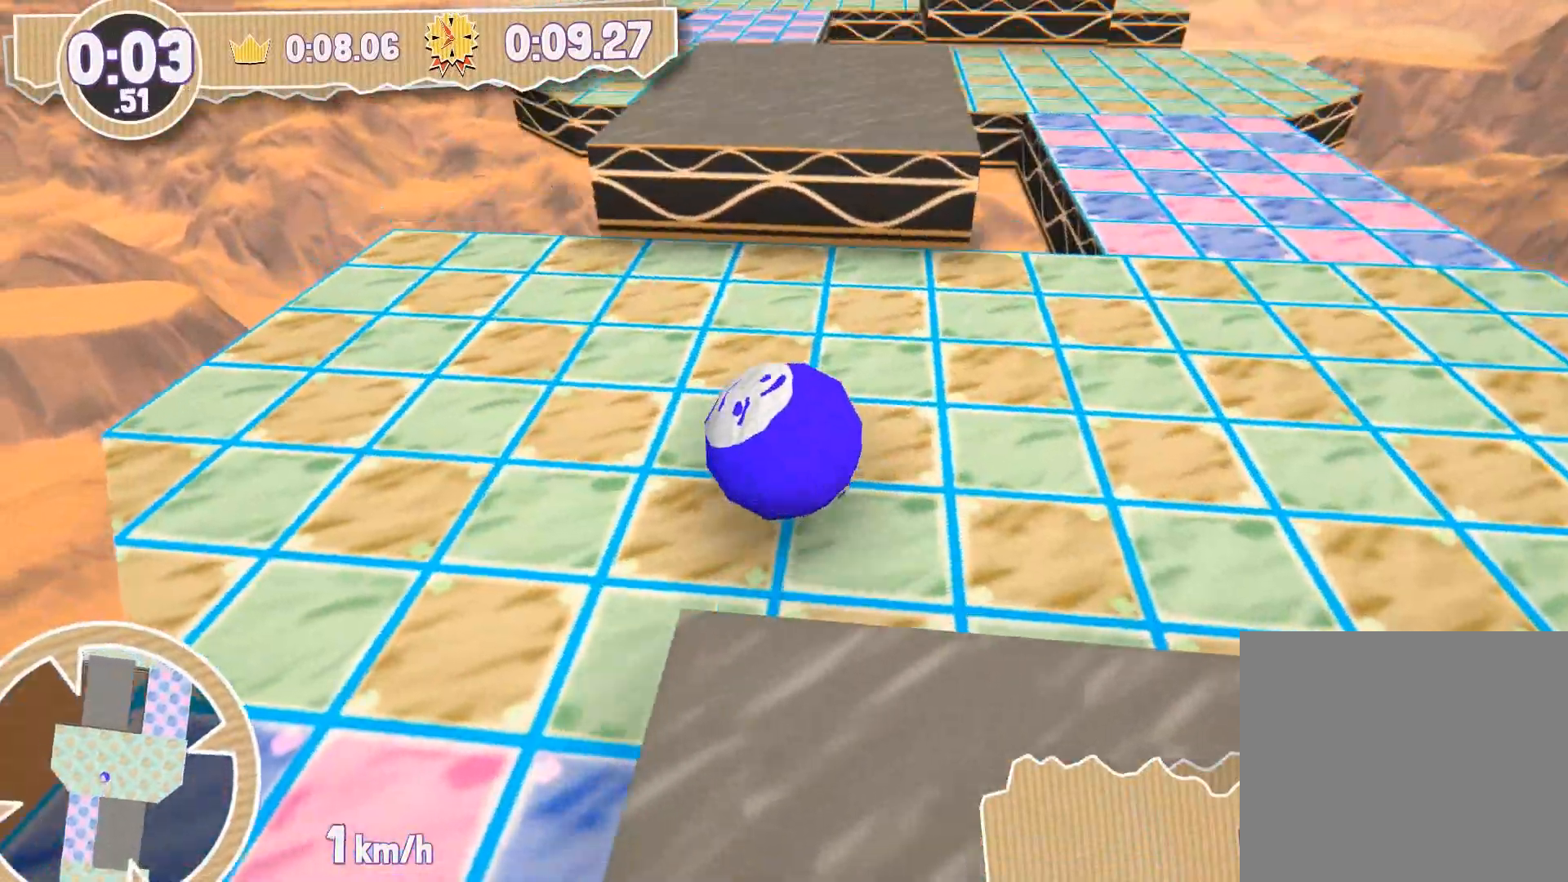
{"buttons": [], "left_stick": "up-right", "right_stick": "center", "events": [[66, "left_stick", "center"], [267, "left_stick", "right"], [467, "left_stick", "up-right"]]}
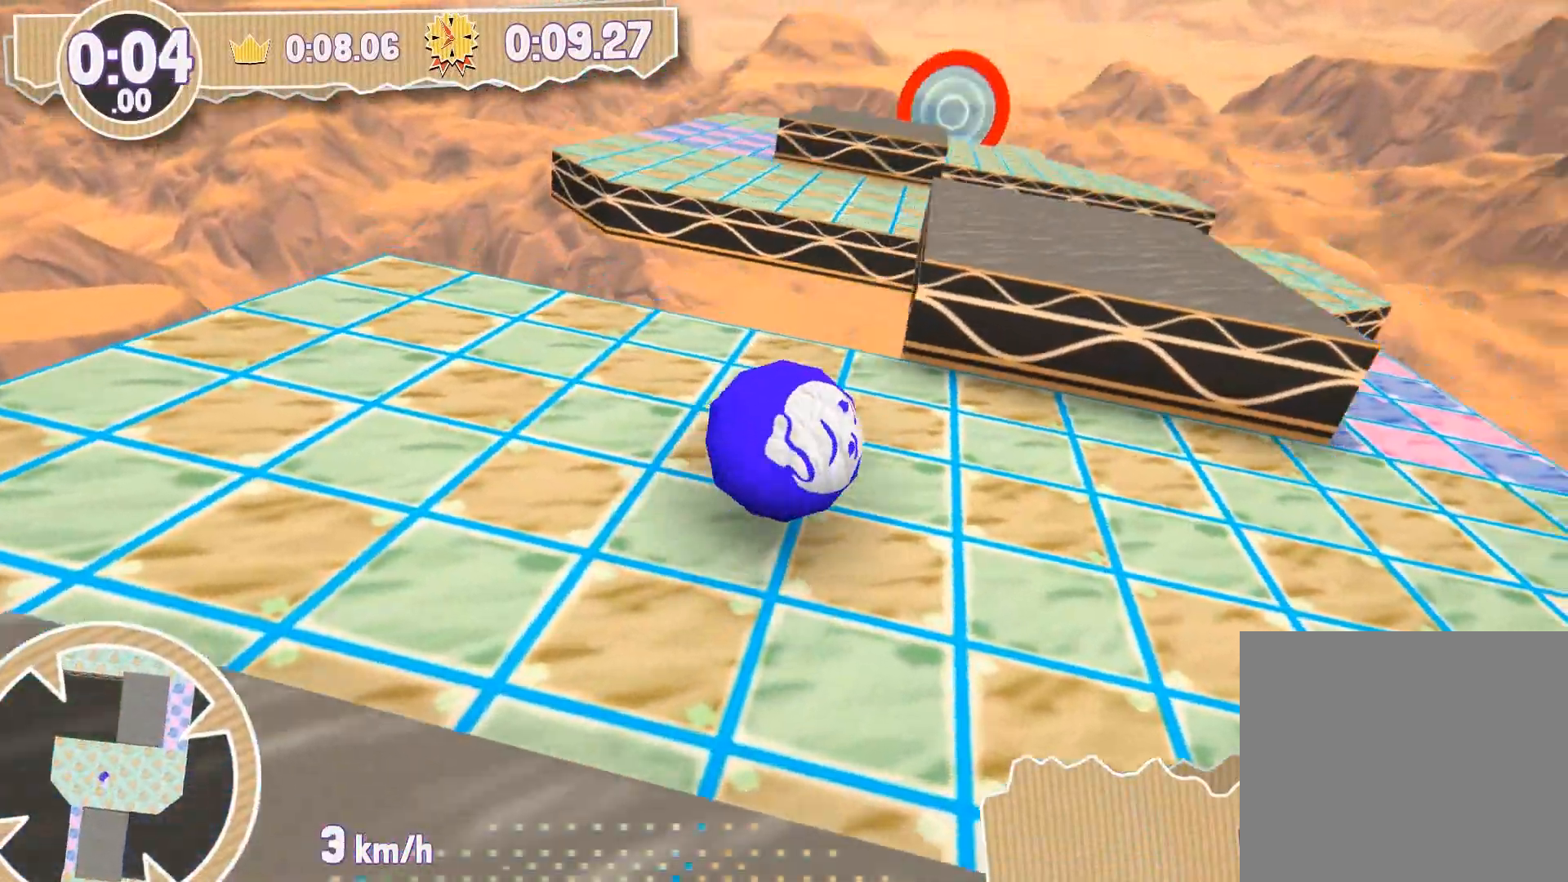
{"buttons": [], "left_stick": "up", "right_stick": "center", "events": [[267, "left_stick", "up"]]}
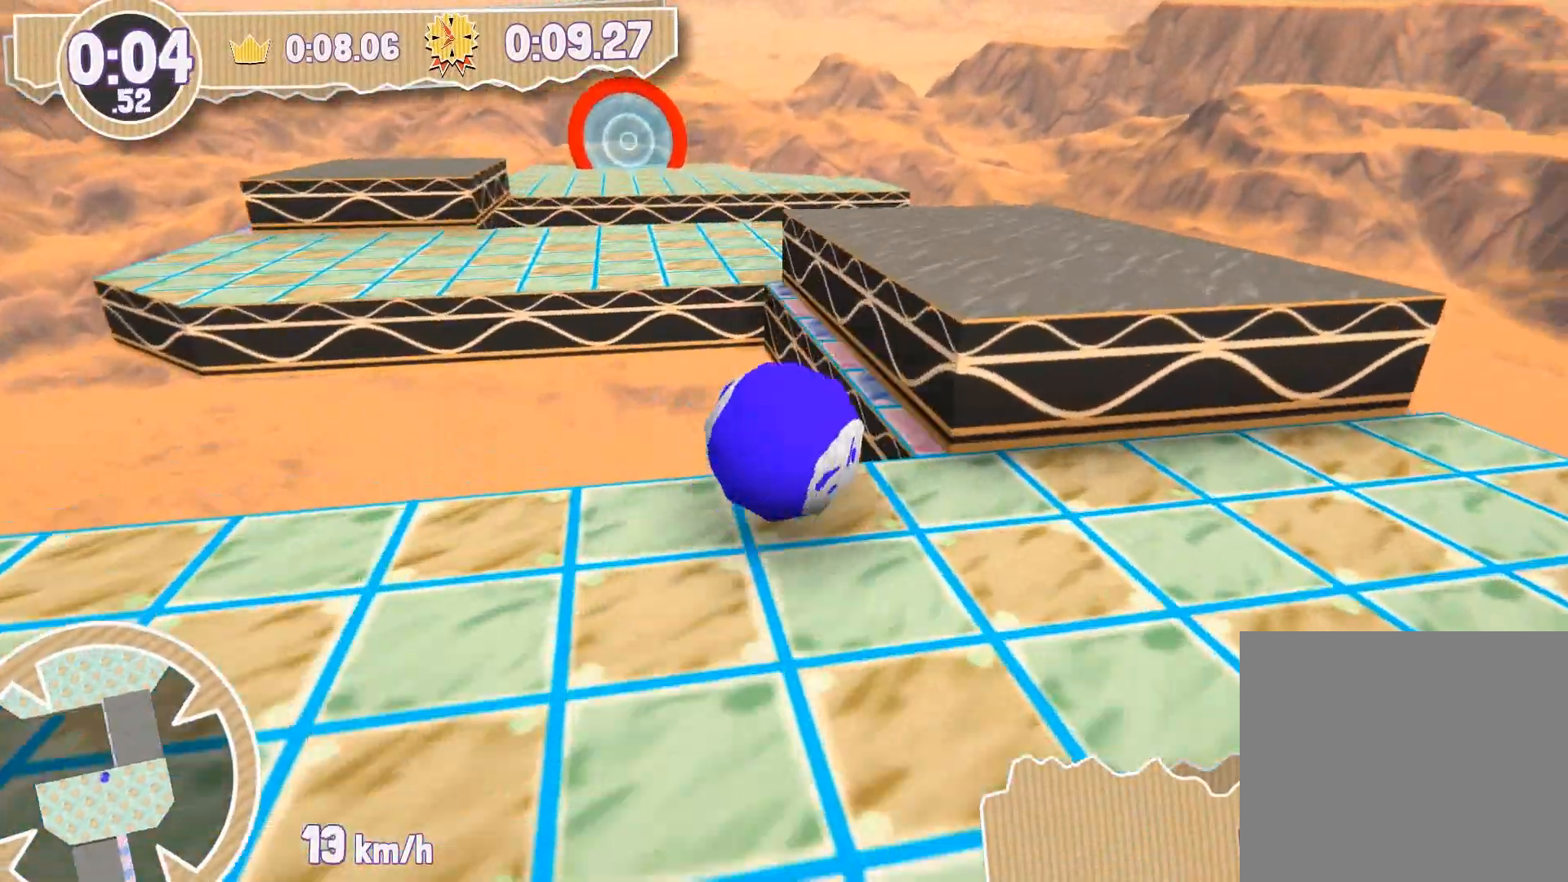
{"buttons": [], "left_stick": "up", "right_stick": "center", "events": []}
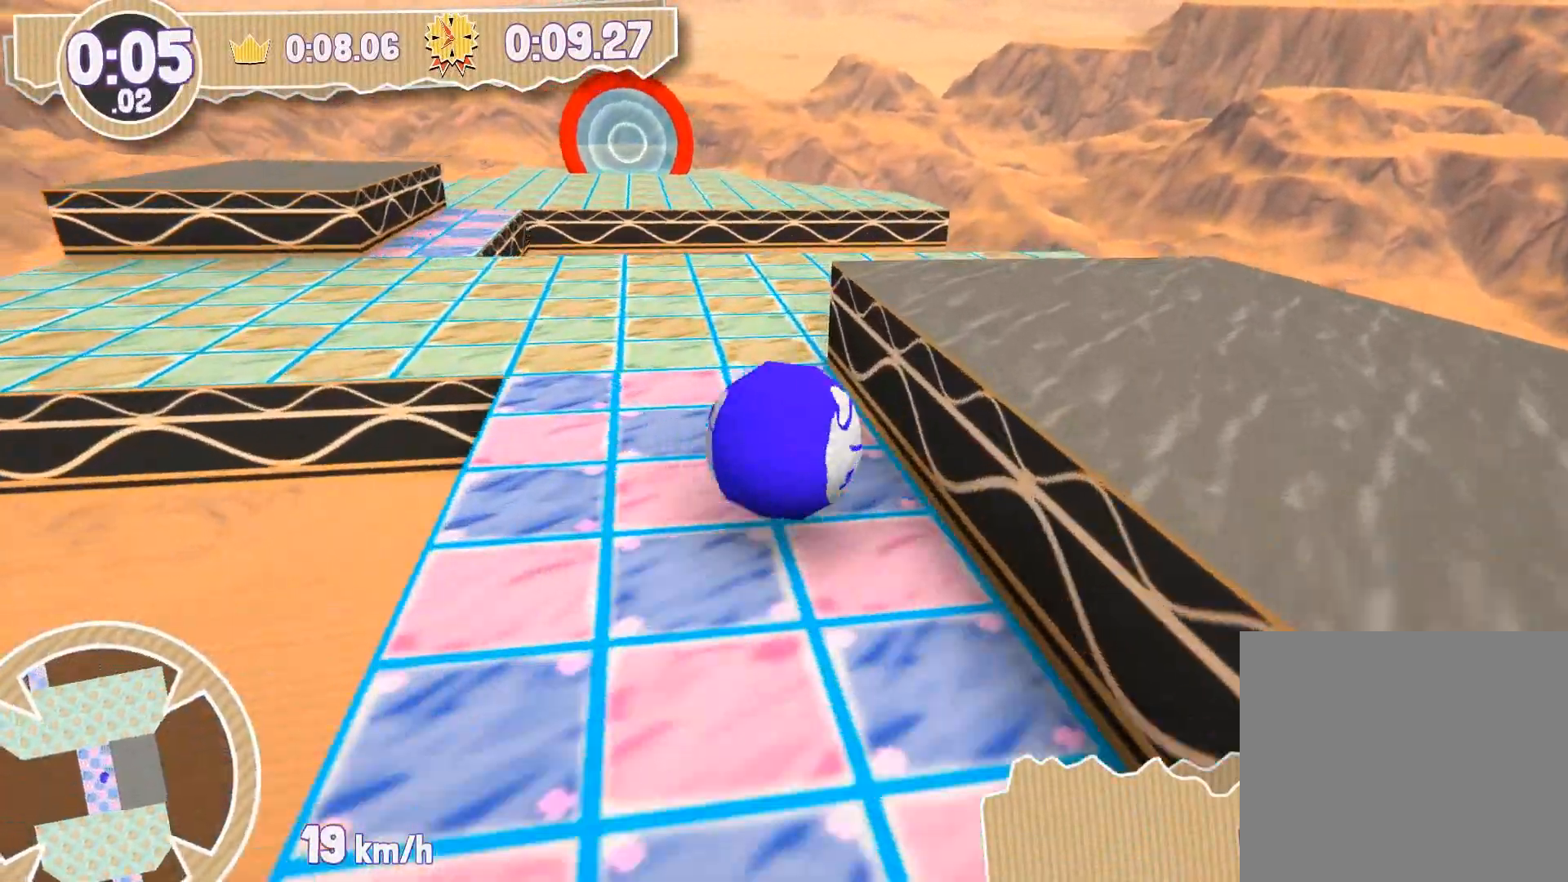
{"buttons": [], "left_stick": "up-right", "right_stick": "center", "events": [[300, "left_stick", "up-right"]]}
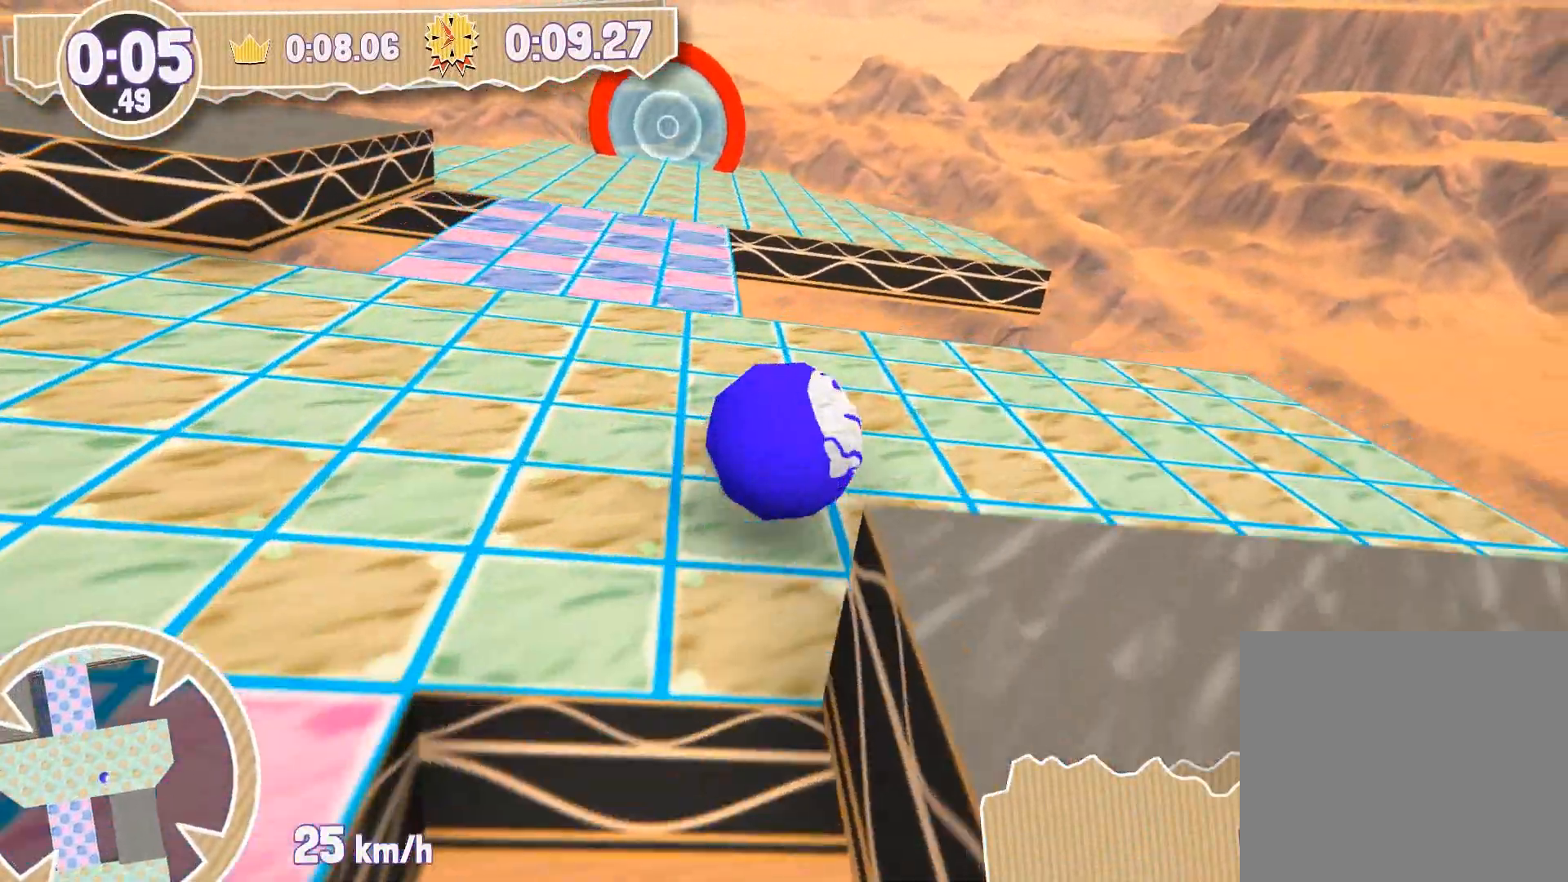
{"buttons": [], "left_stick": "up-left", "right_stick": "center", "events": [[166, "left_stick", "up"], [400, "left_stick", "up-left"]]}
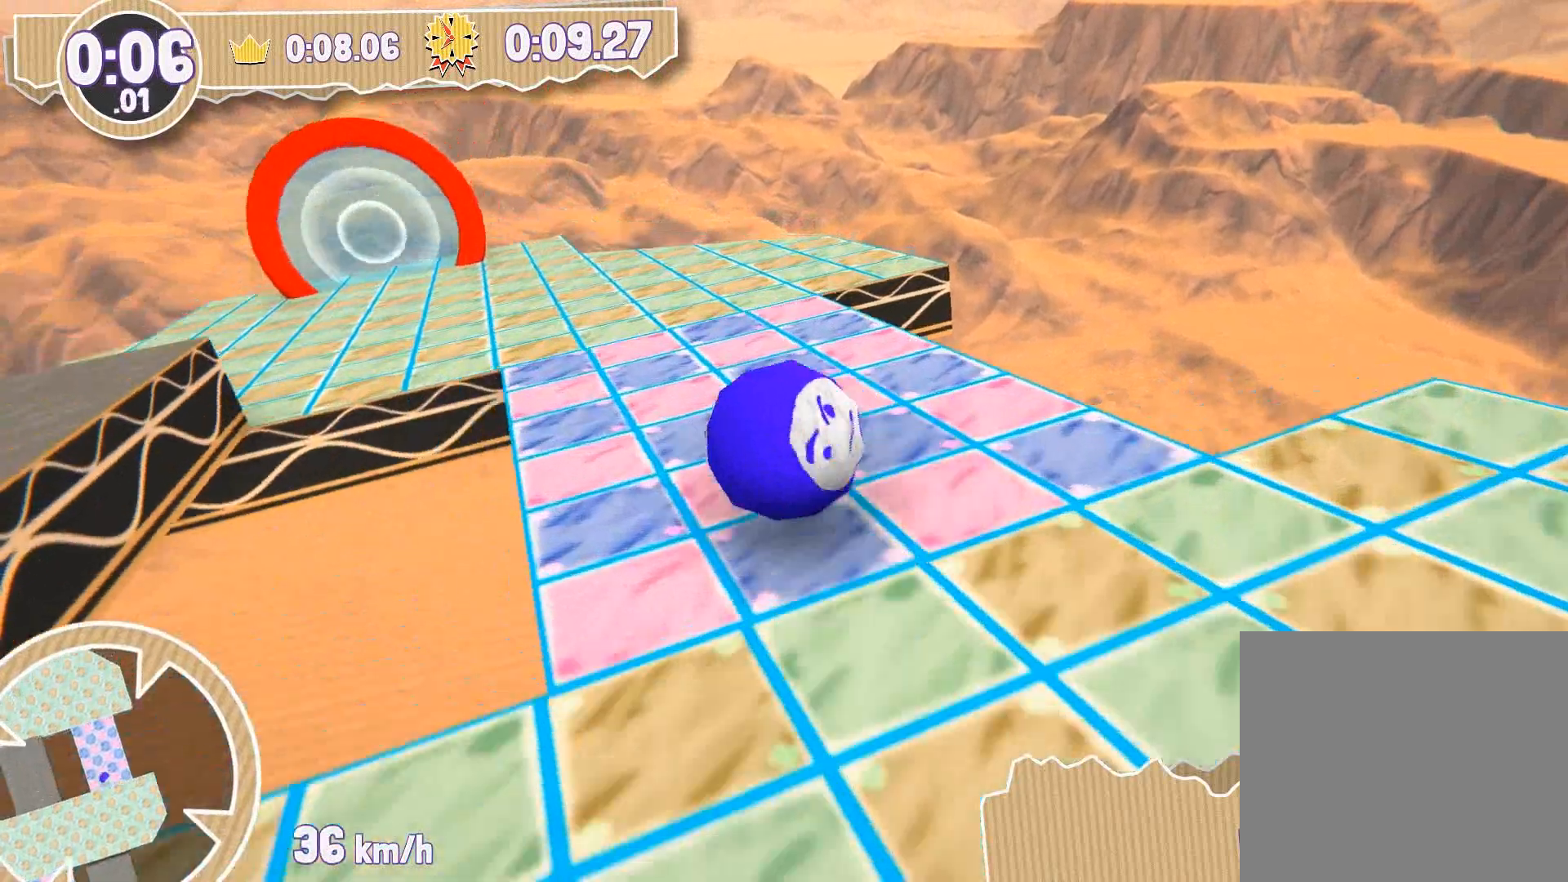
{"buttons": [], "left_stick": "left", "right_stick": "center", "events": [[67, "left_stick", "left"]]}
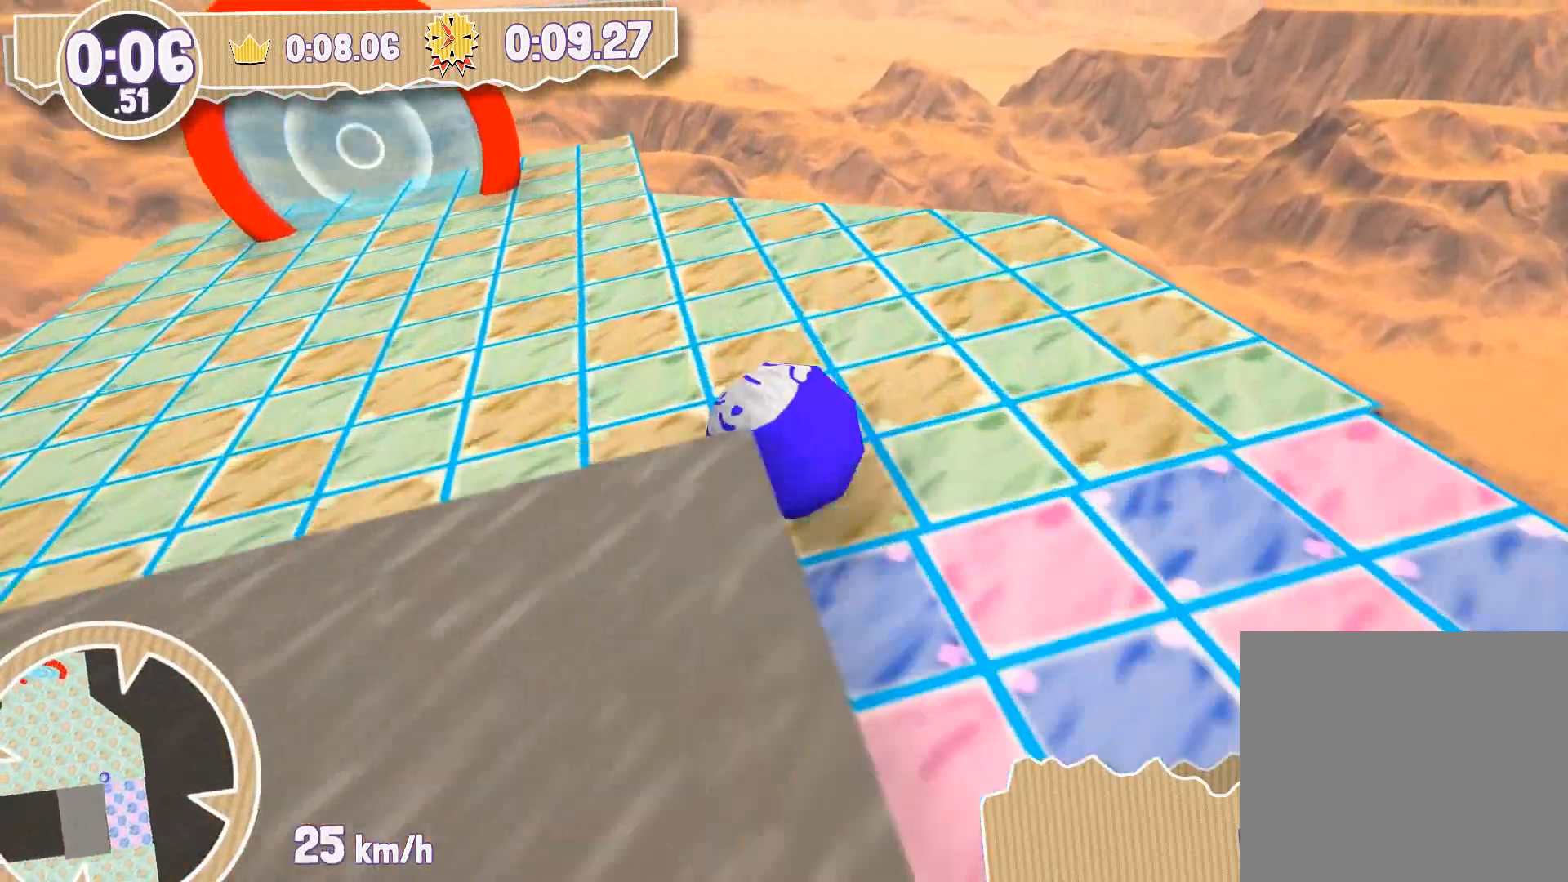
{"buttons": [], "left_stick": "up-left", "right_stick": "center", "events": [[333, "left_stick", "up-left"]]}
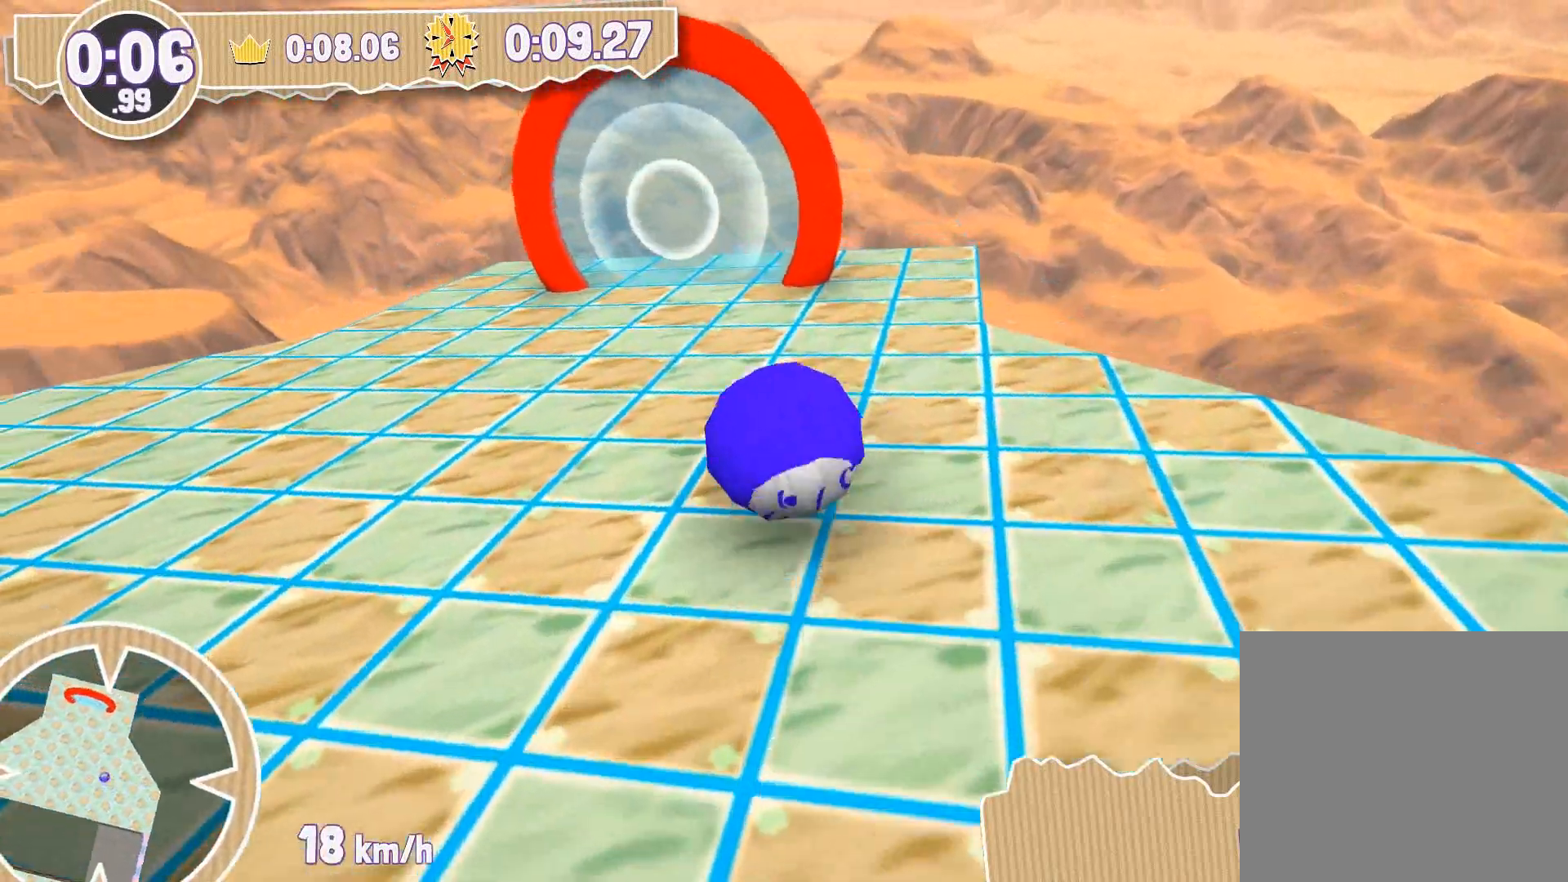
{"buttons": [], "left_stick": "up", "right_stick": "center", "events": [[67, "left_stick", "up"]]}
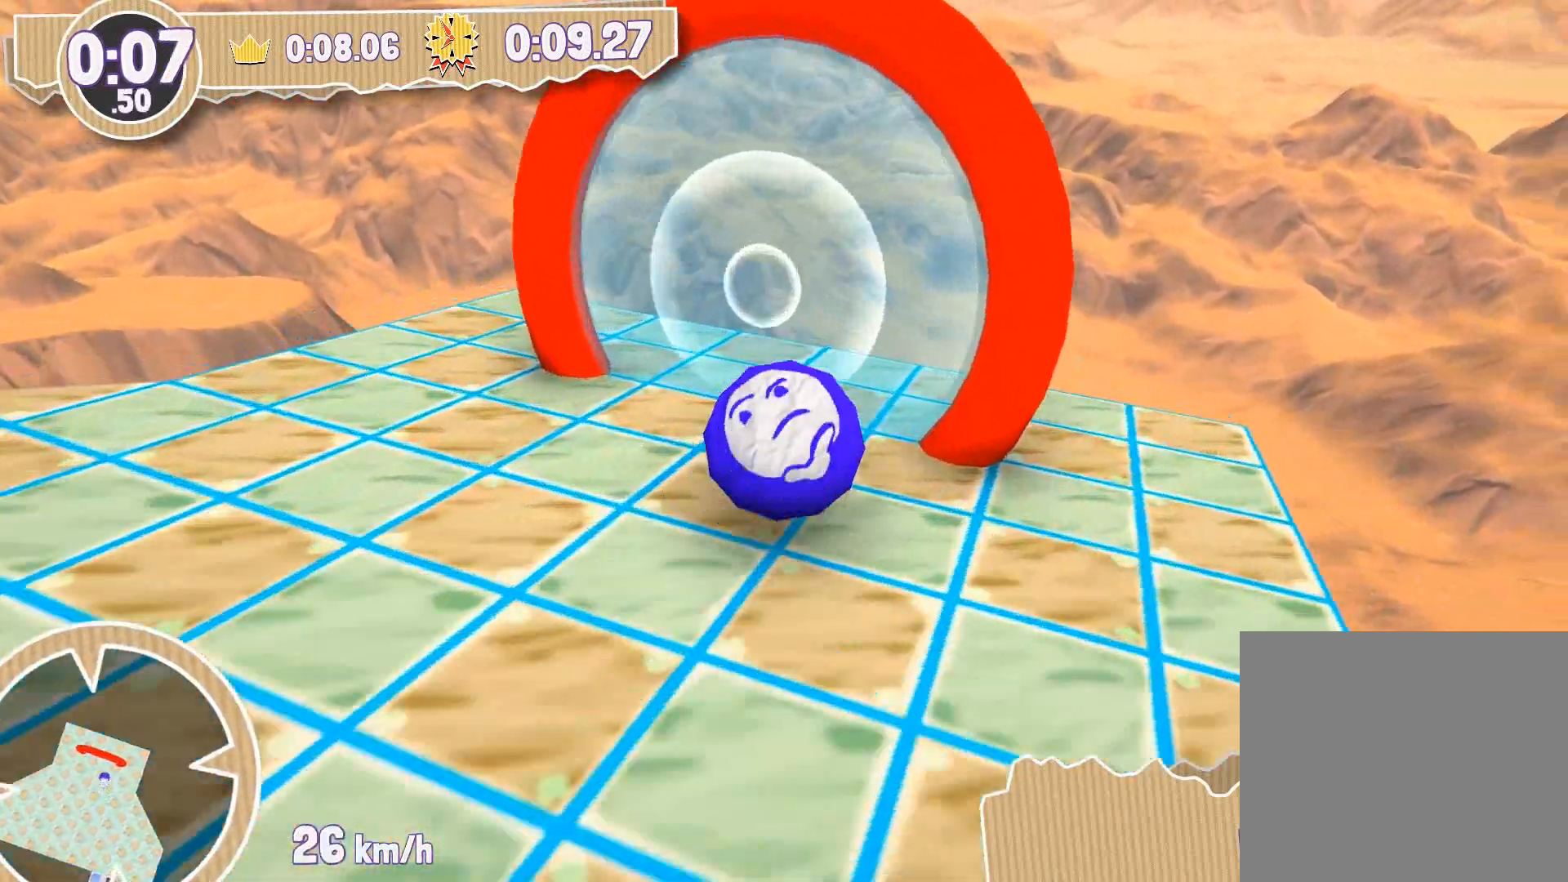
{"buttons": [], "left_stick": "center", "right_stick": "center", "events": [[400, "left_stick", "center"]]}
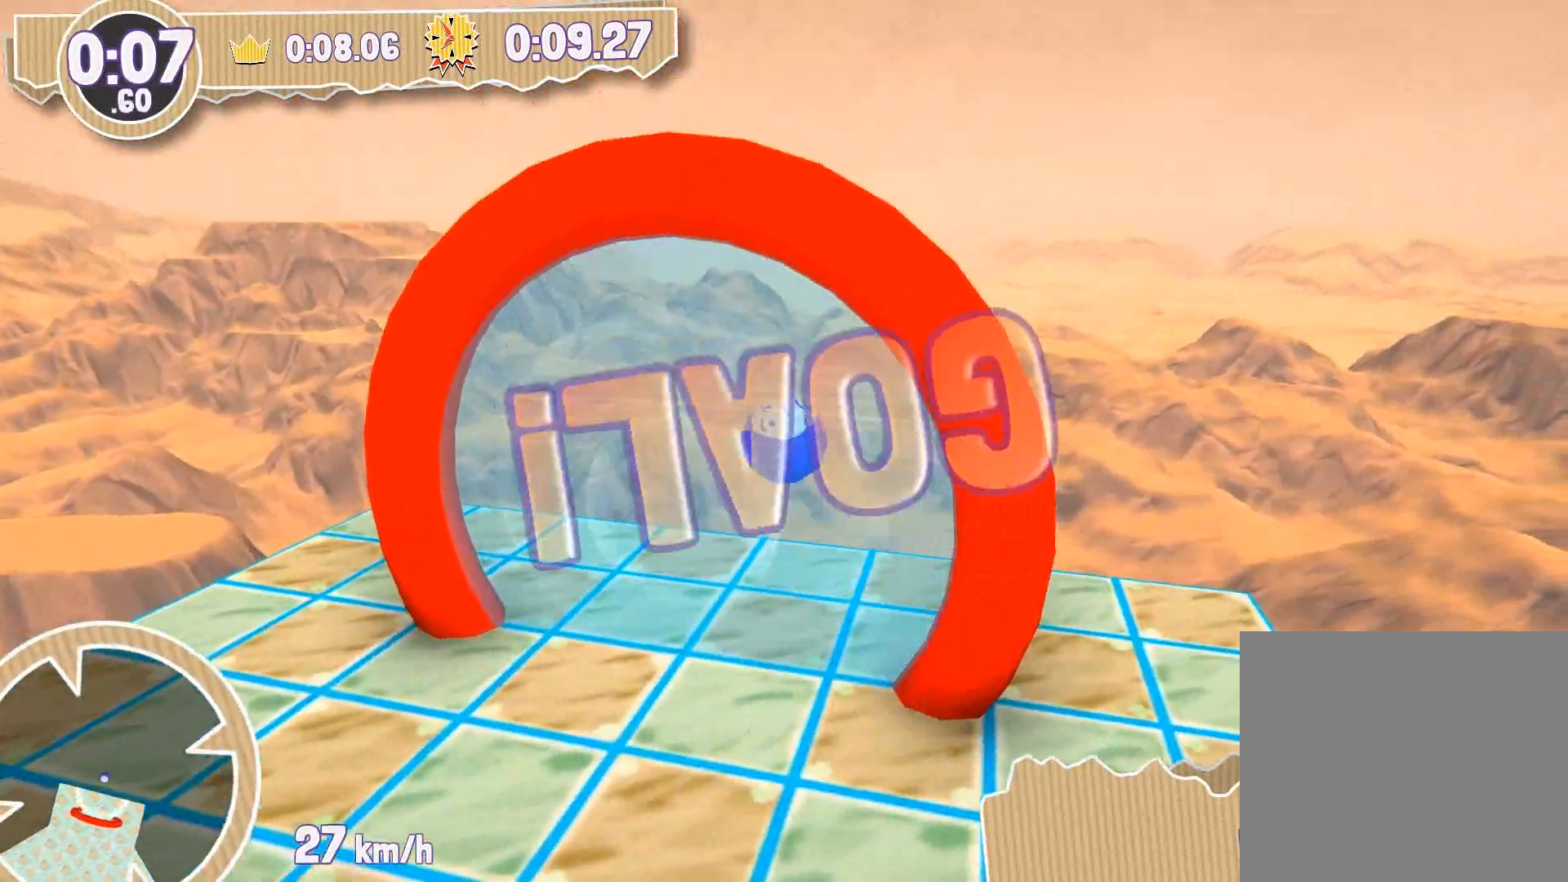
{"buttons": [], "left_stick": "center", "right_stick": "center", "events": []}
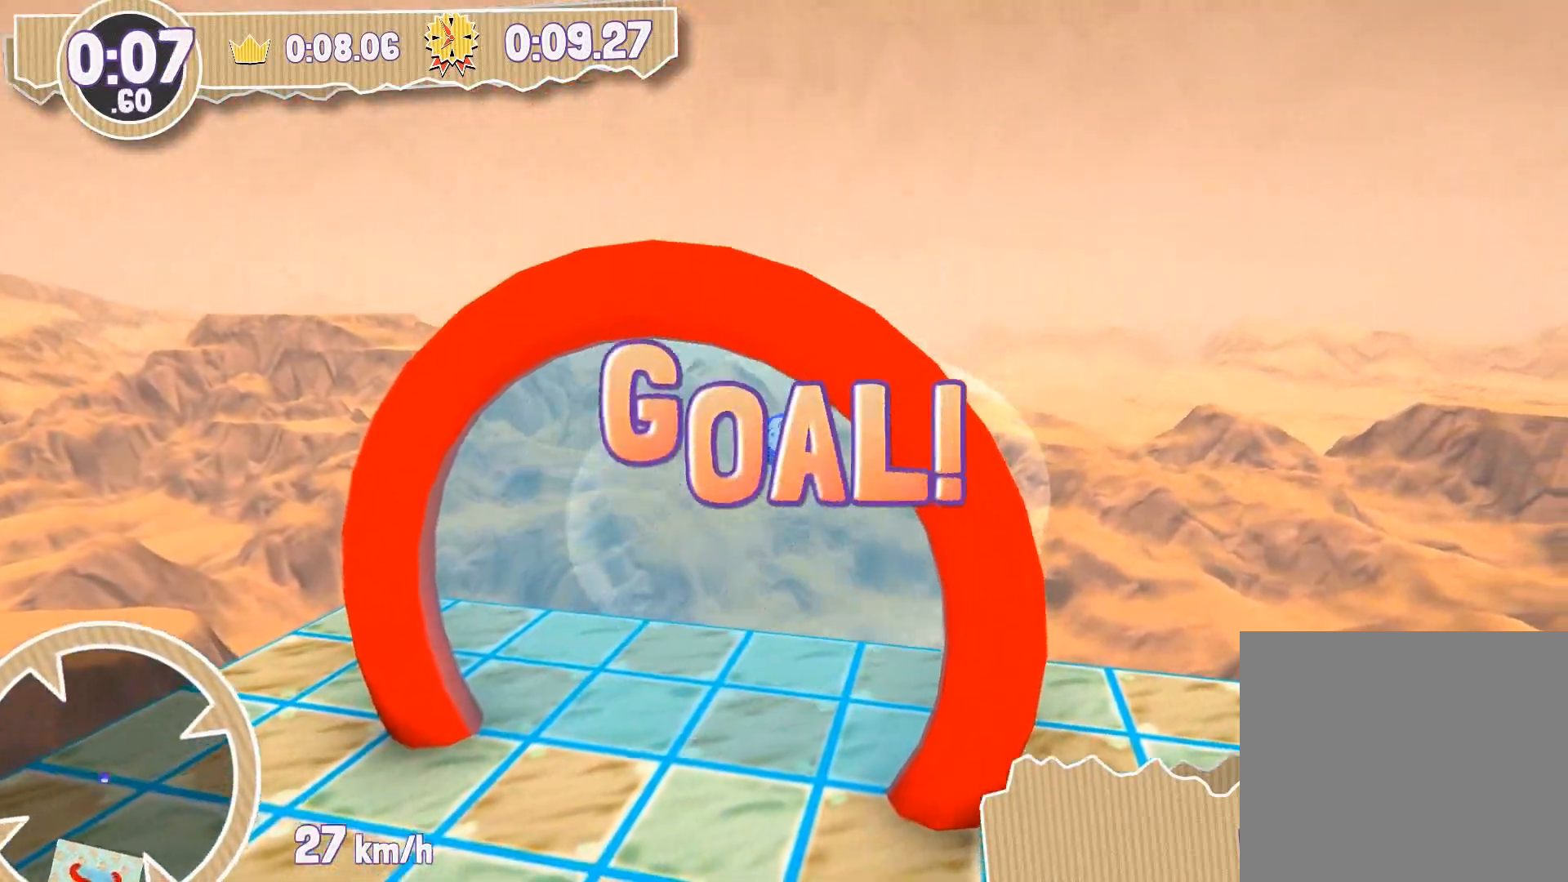
{"buttons": [], "left_stick": "center", "right_stick": "center", "events": []}
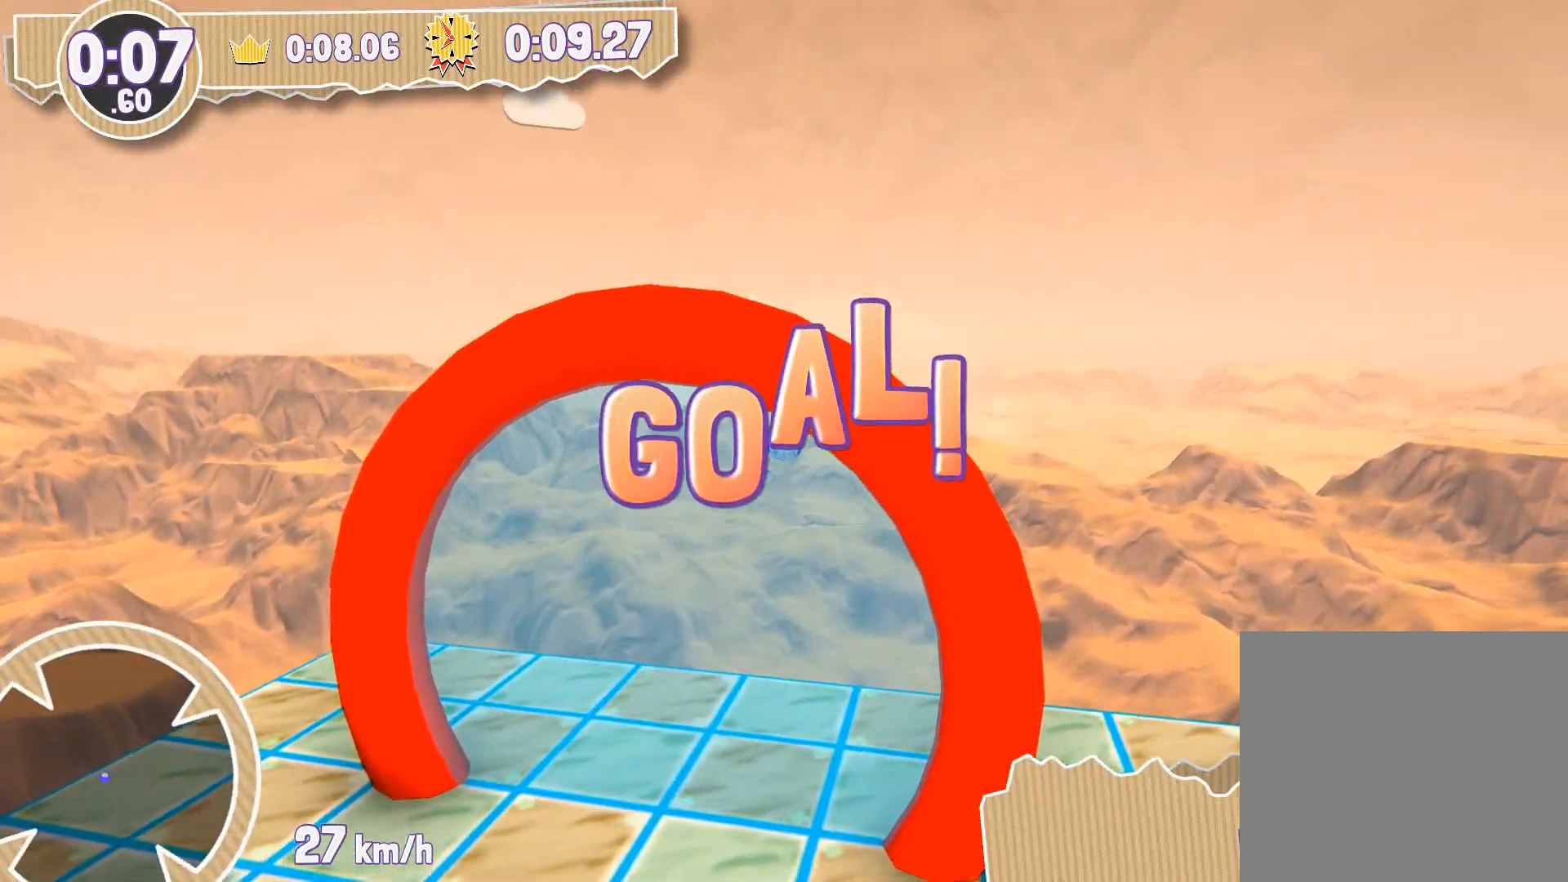
{"buttons": [], "left_stick": "center", "right_stick": "center", "events": []}
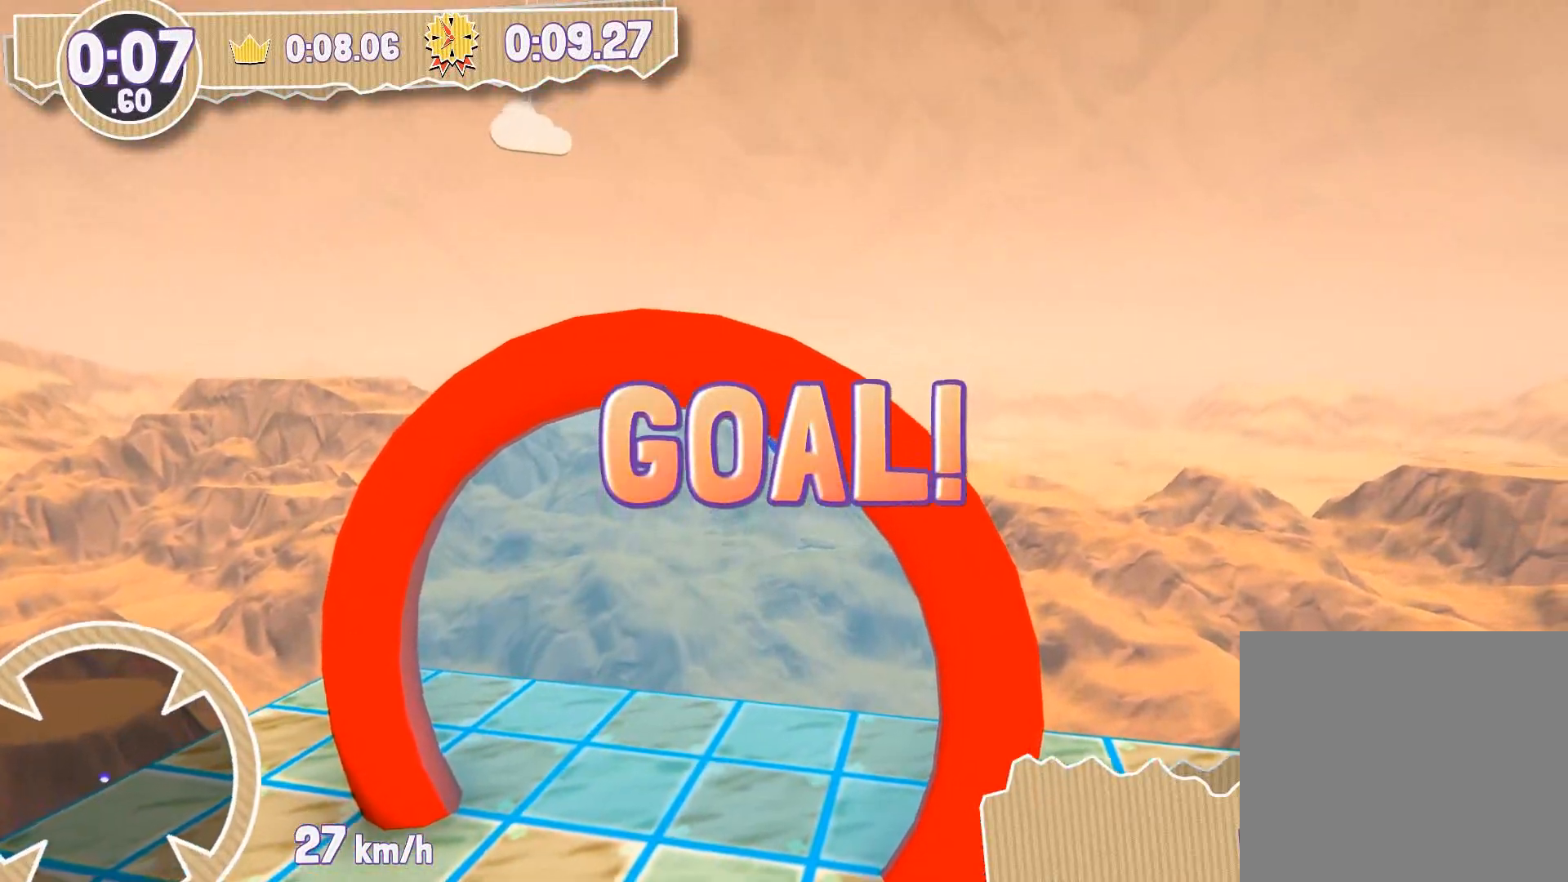
{"buttons": [], "left_stick": "center", "right_stick": "center", "events": []}
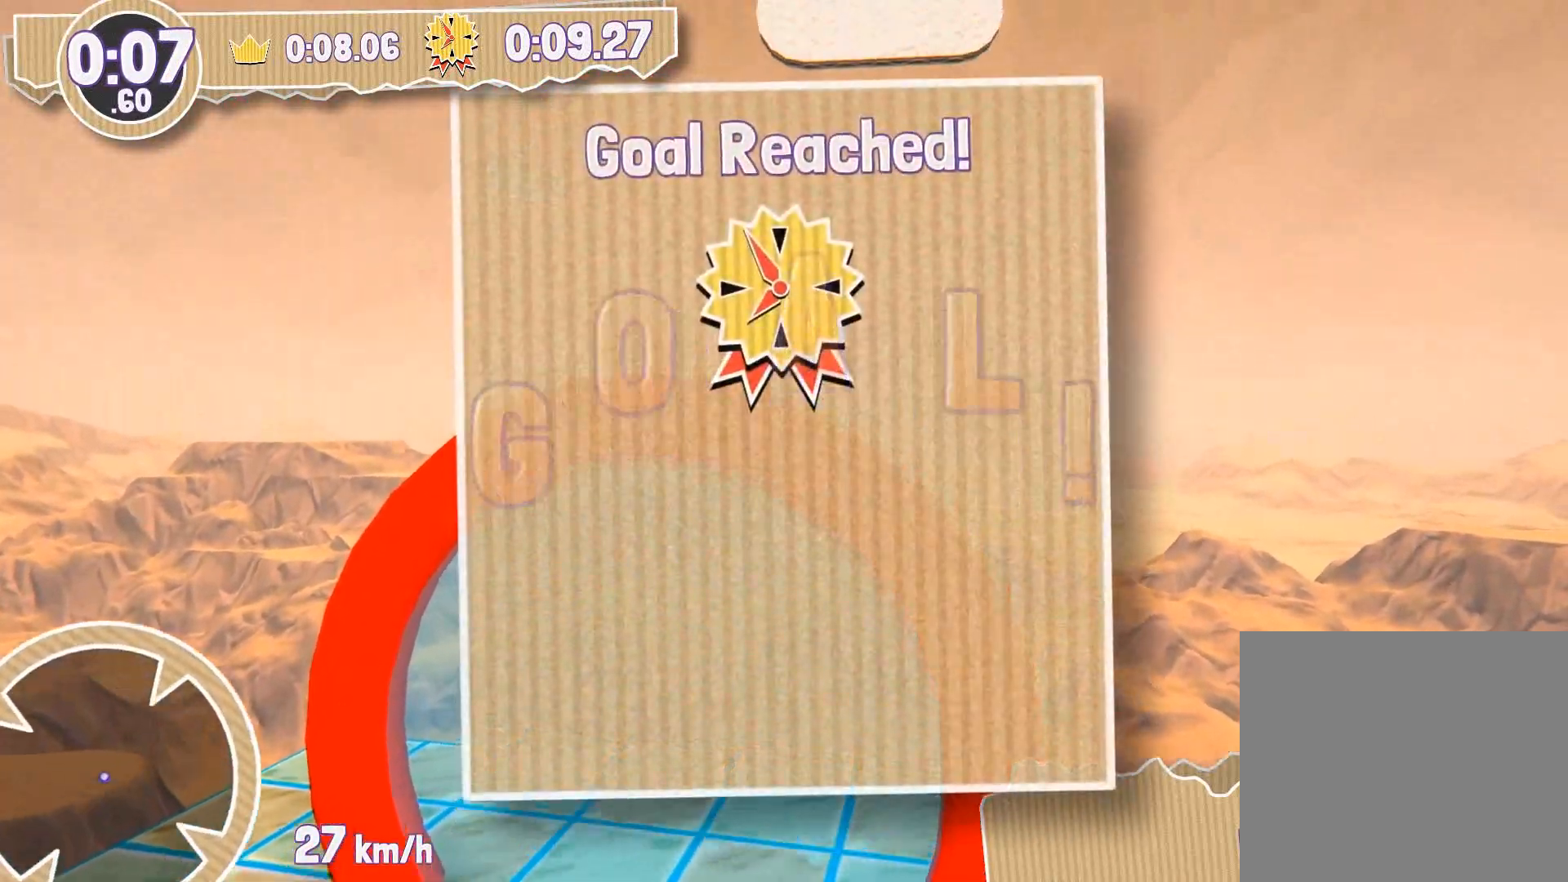
{"buttons": [], "left_stick": "center", "right_stick": "center", "events": []}
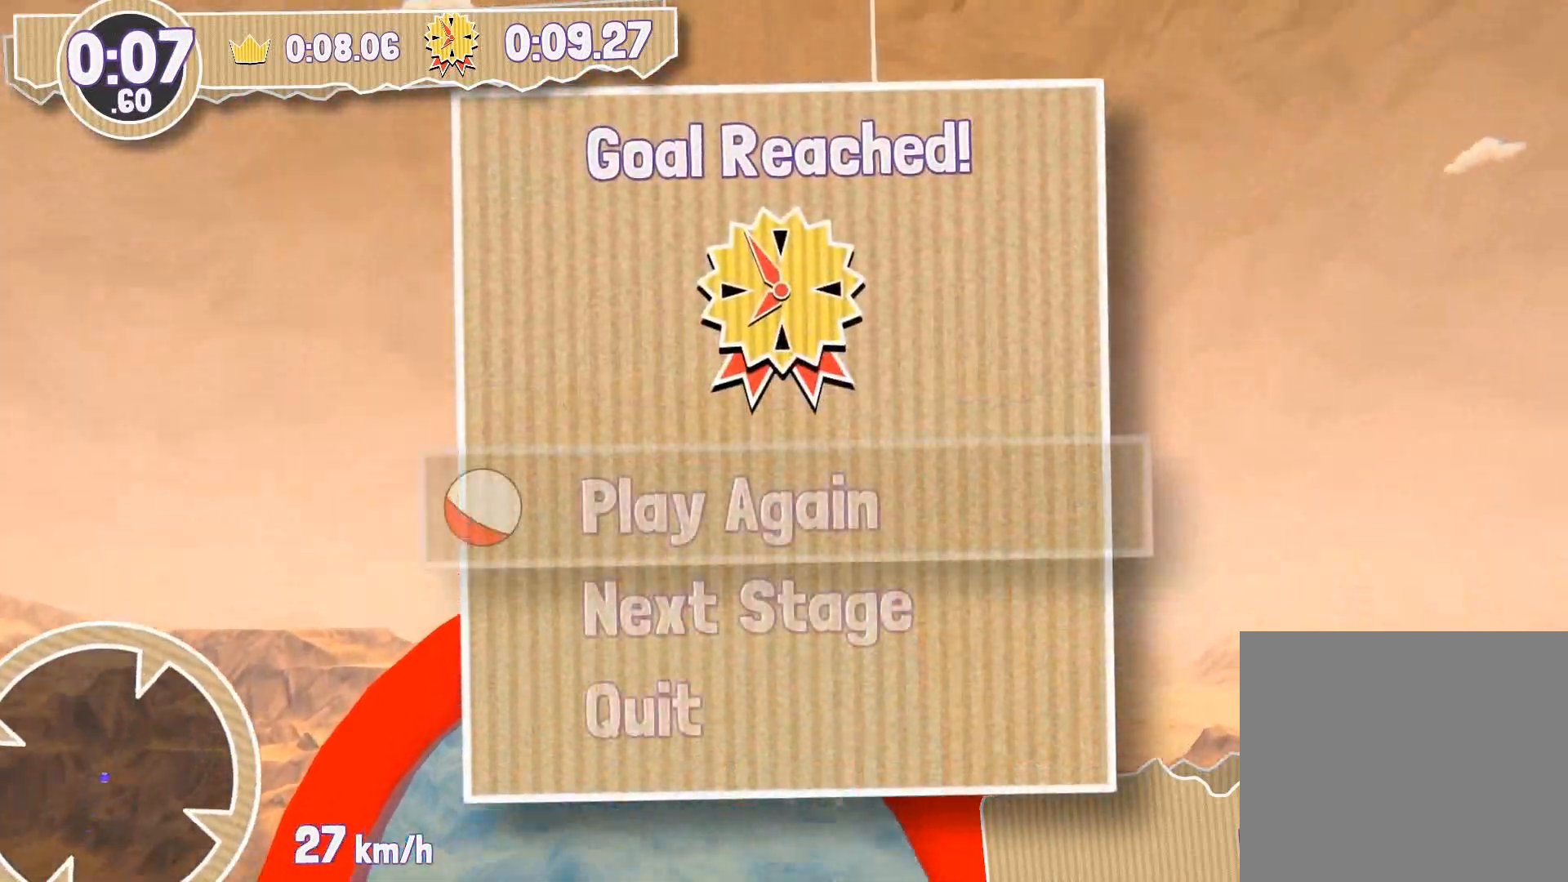
{"buttons": [], "left_stick": "center", "right_stick": "center", "events": [[167, "DPAD_DOWN", "down"], [233, "DPAD_DOWN", "up"], [367, "CROSS", "down"], [467, "CROSS", "up"]]}
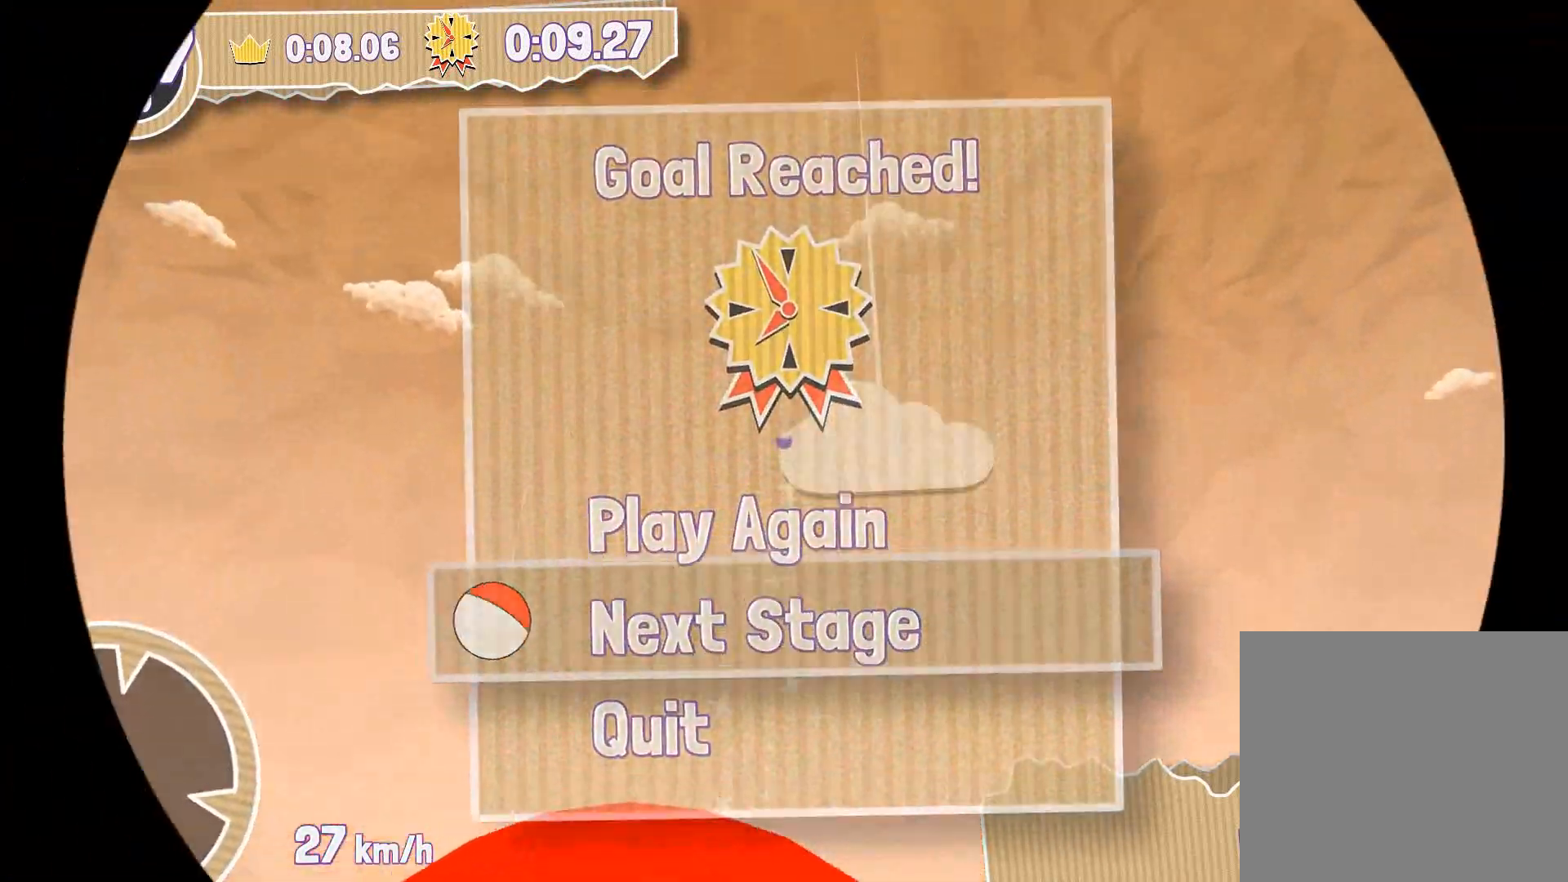
{"buttons": [], "left_stick": "center", "right_stick": "center", "events": []}
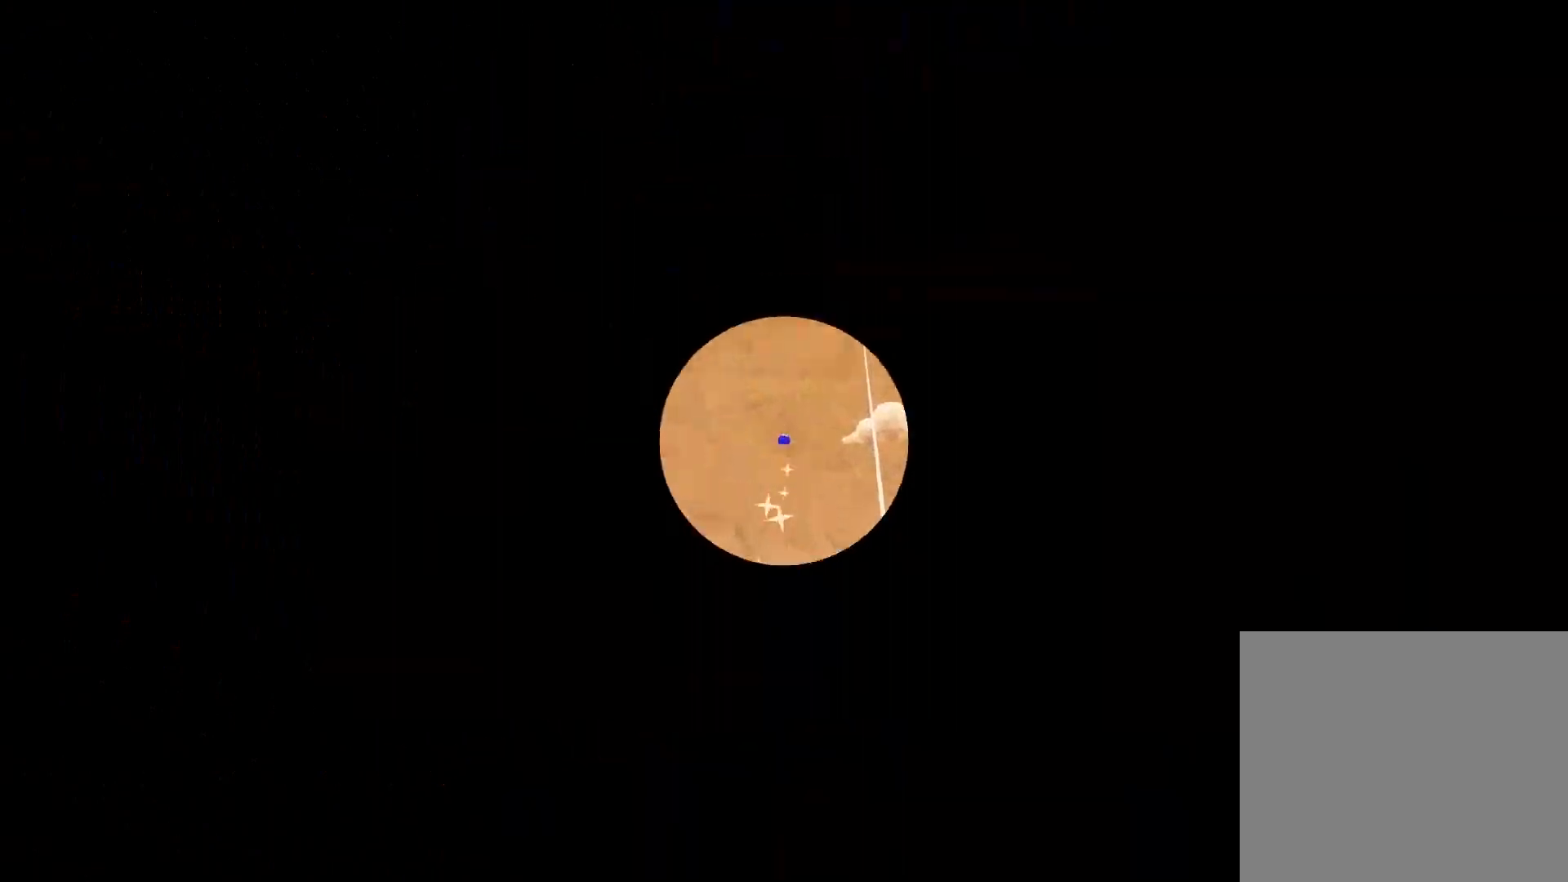
{"buttons": ["CROSS"], "left_stick": "center", "right_stick": "center", "events": [[467, "CROSS", "down"]]}
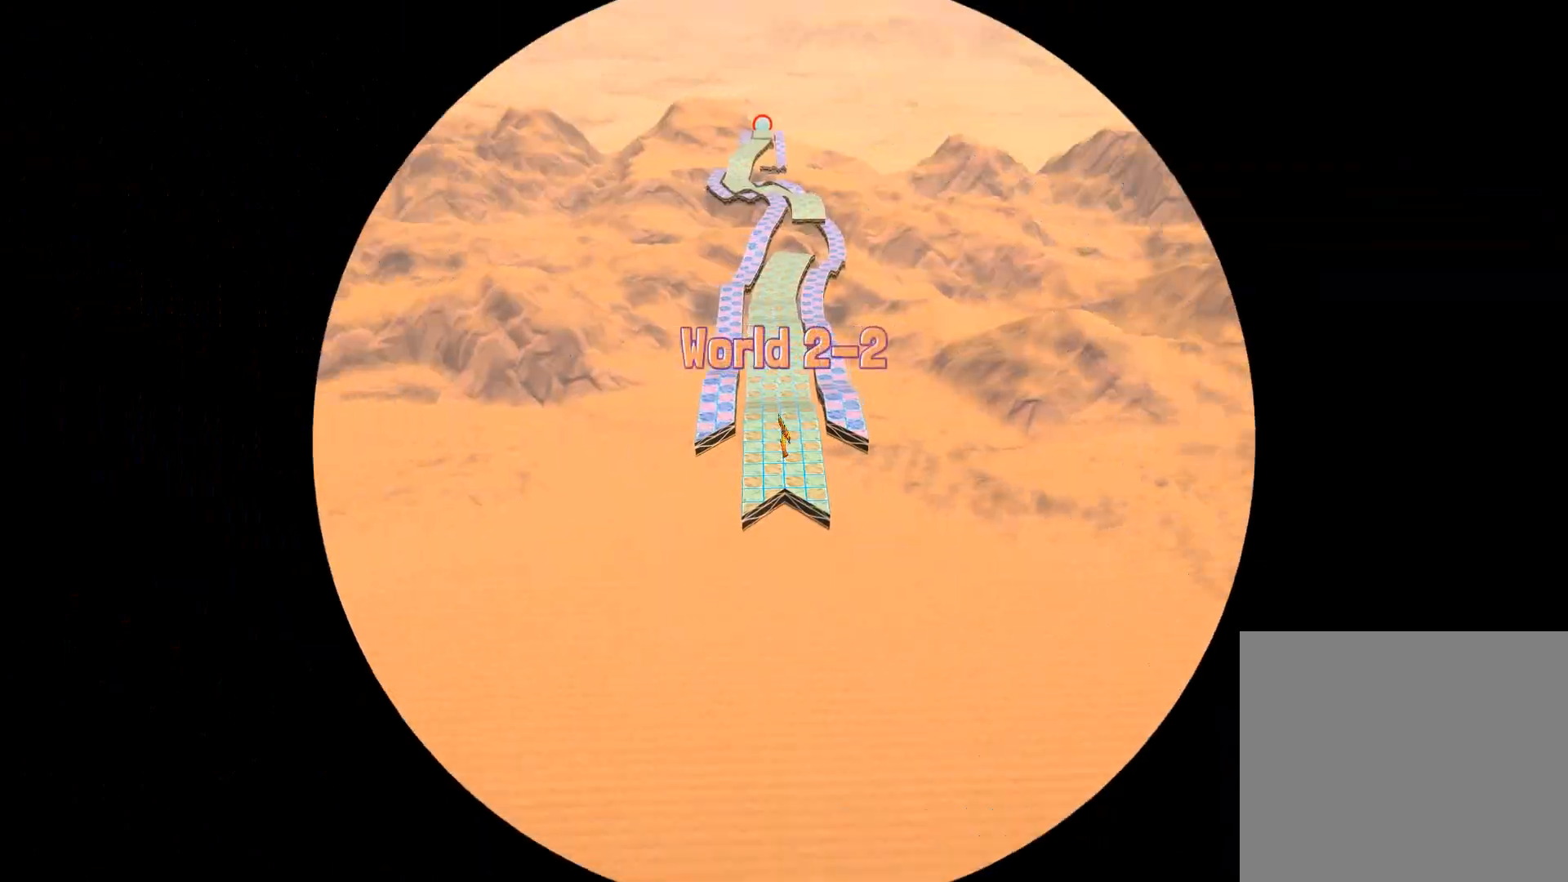
{"buttons": ["CROSS"], "left_stick": "center", "right_stick": "center", "events": []}
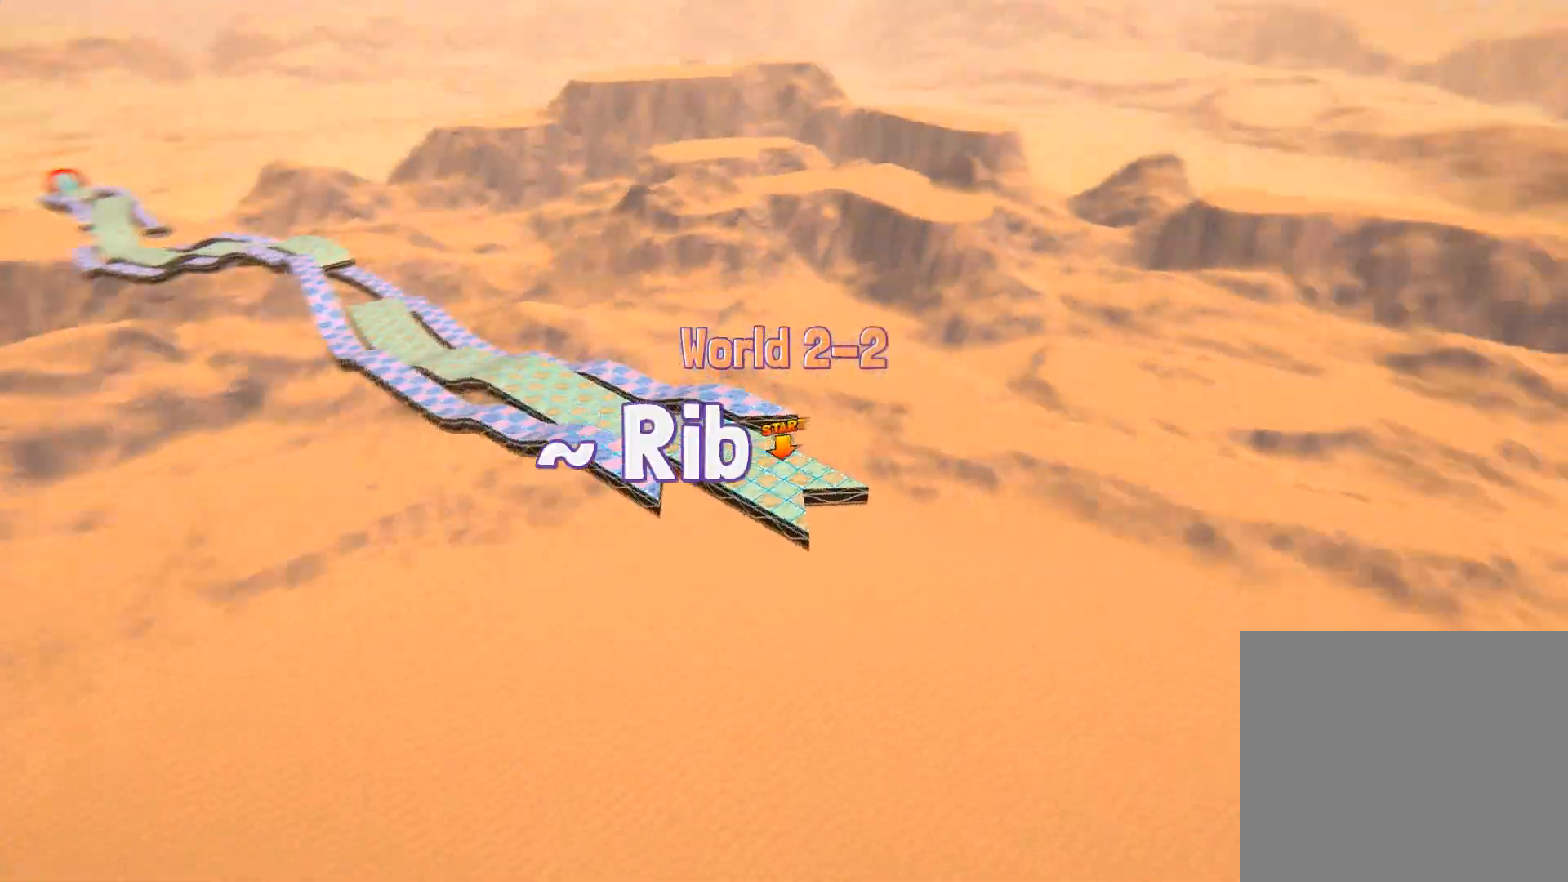
{"buttons": ["CROSS"], "left_stick": "center", "right_stick": "center", "events": []}
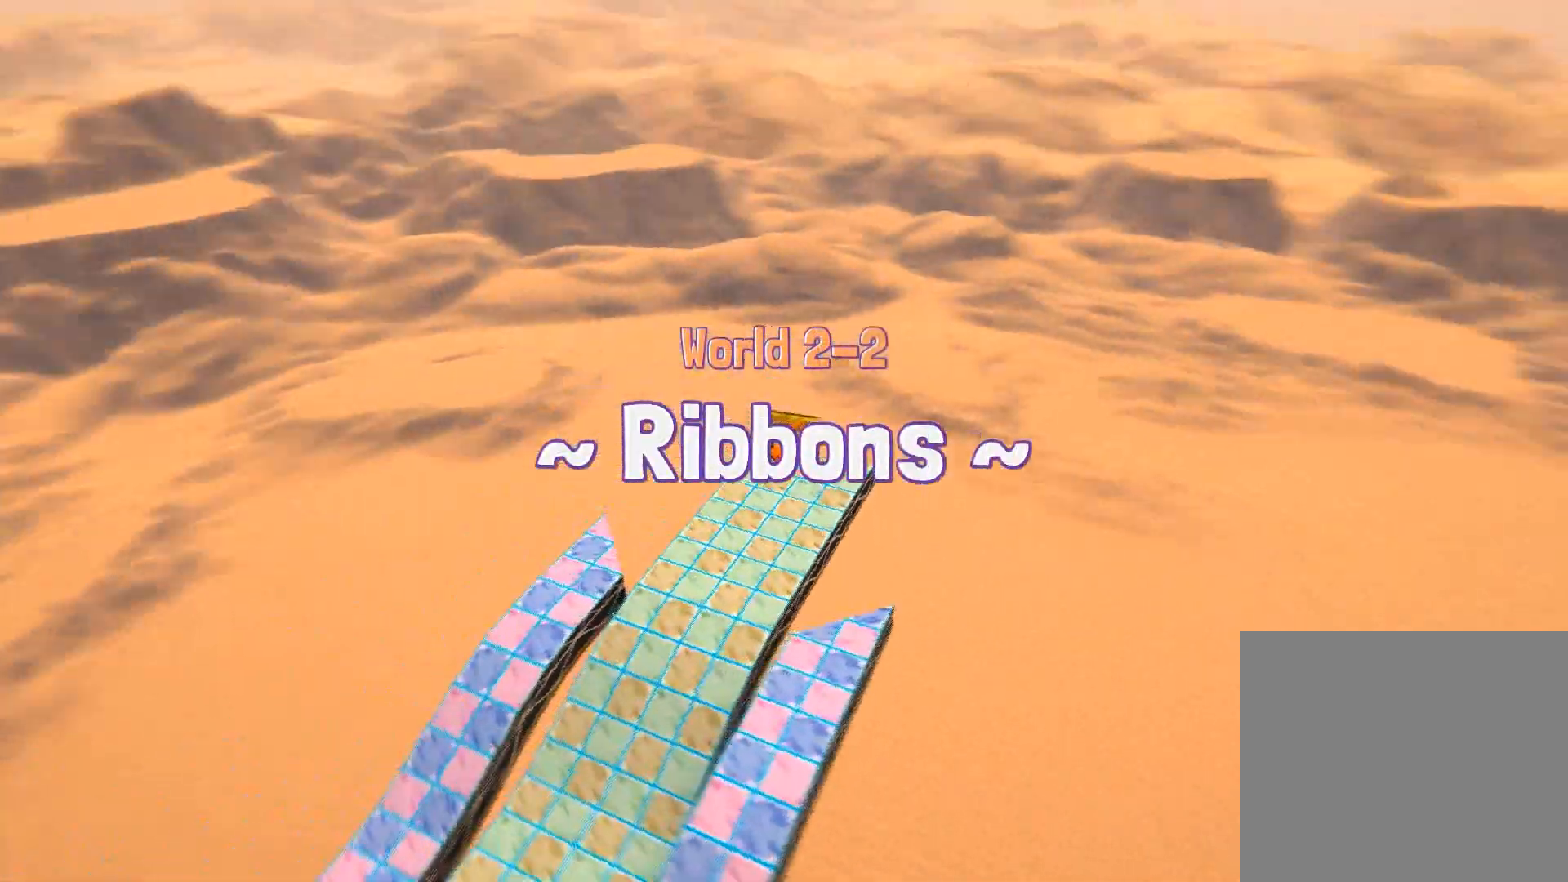
{"buttons": ["CROSS"], "left_stick": "center", "right_stick": "center", "events": []}
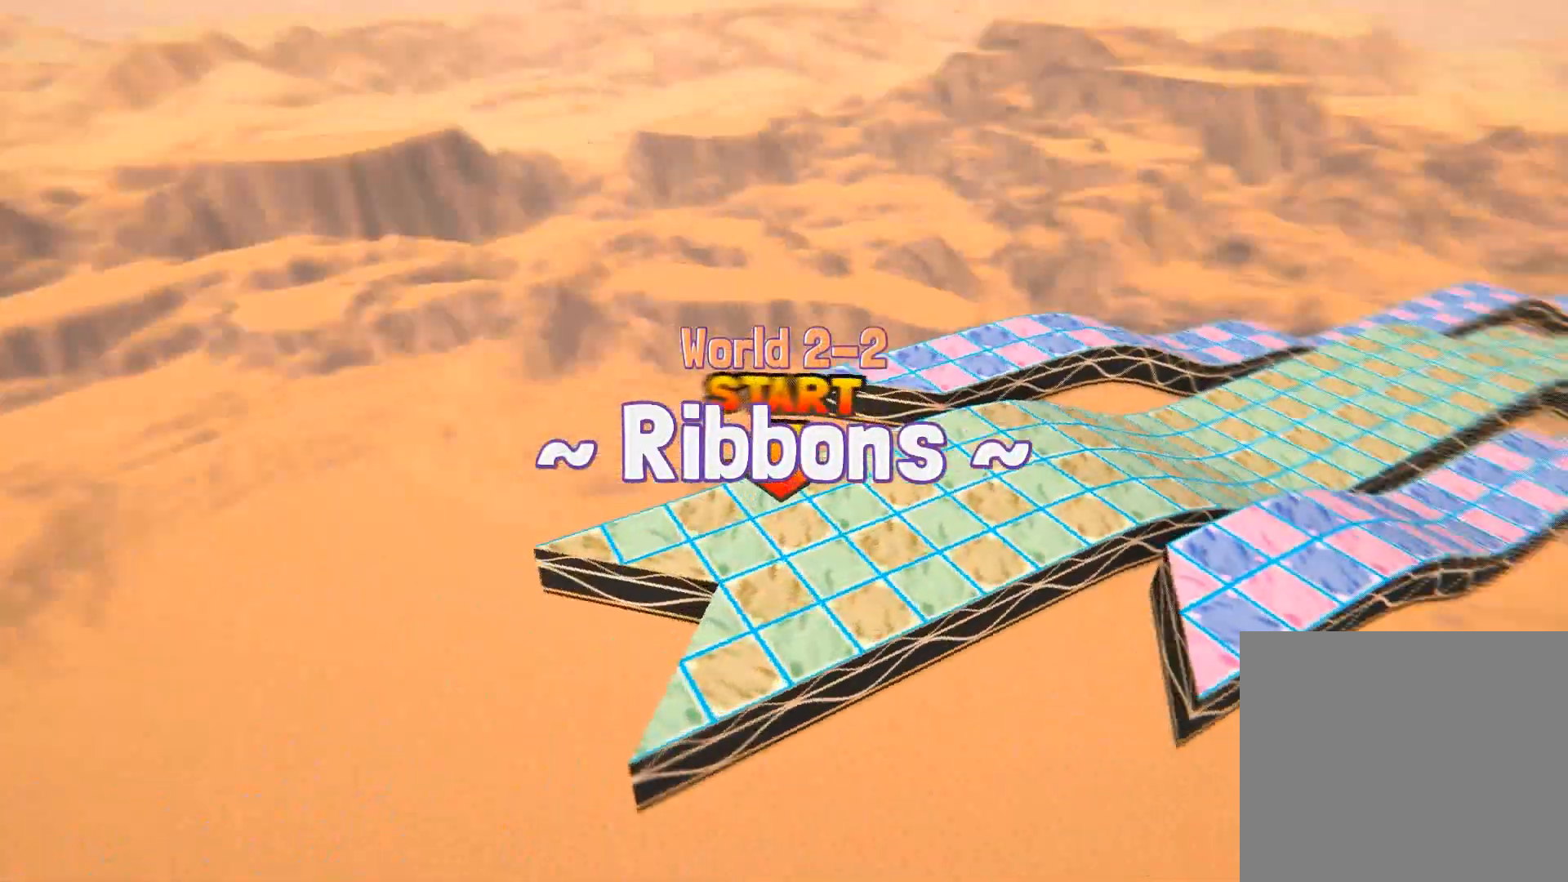
{"buttons": ["CROSS"], "left_stick": "center", "right_stick": "center", "events": []}
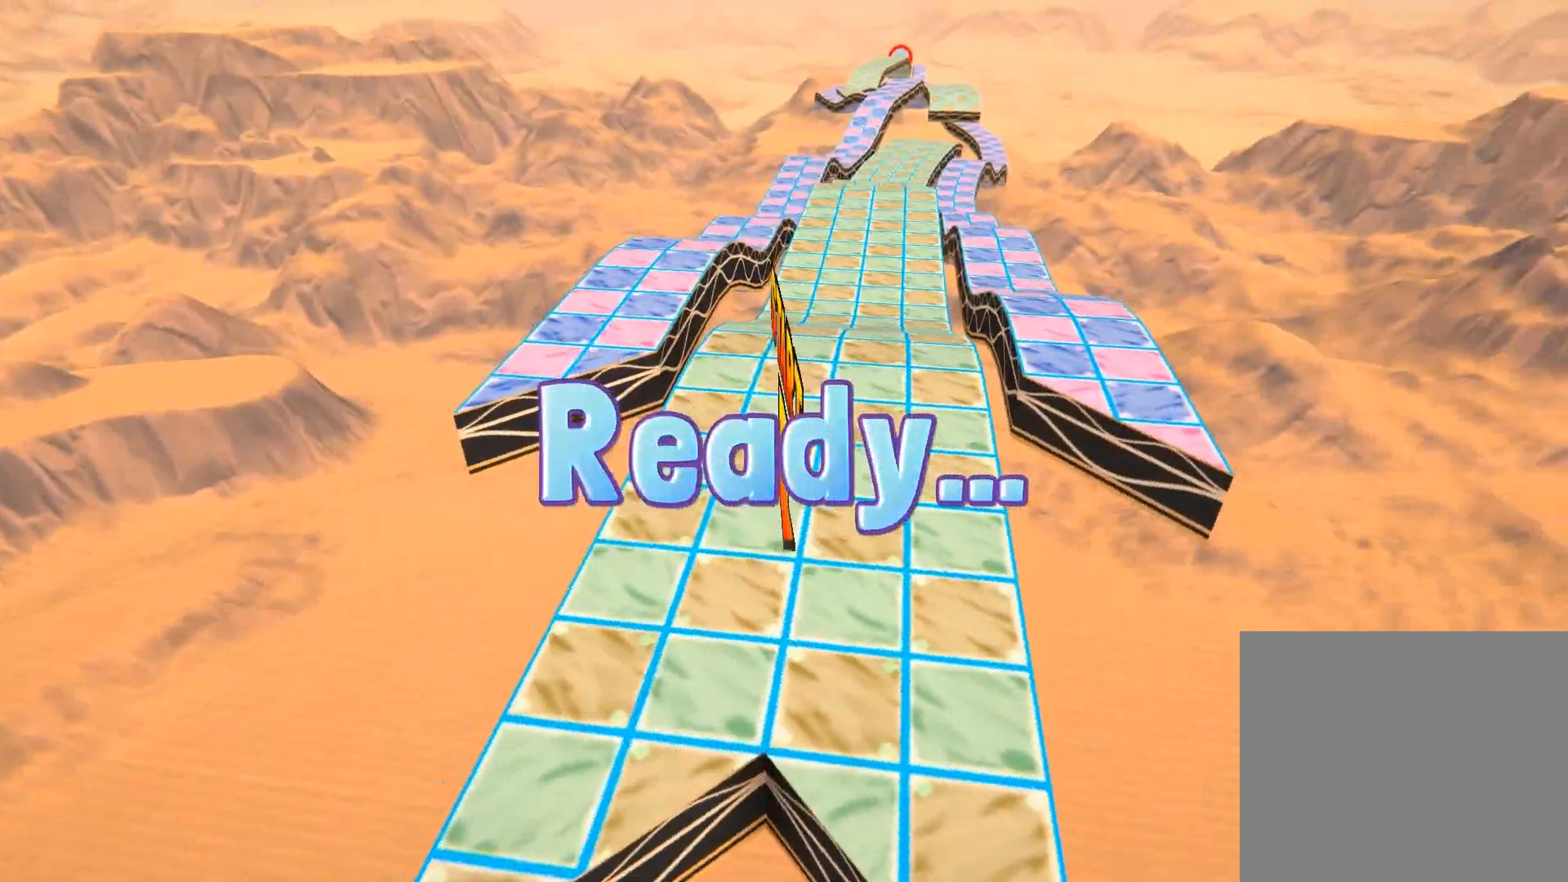
{"buttons": [], "left_stick": "up", "right_stick": "center", "events": [[34, "CROSS", "up"], [167, "left_stick", "up"]]}
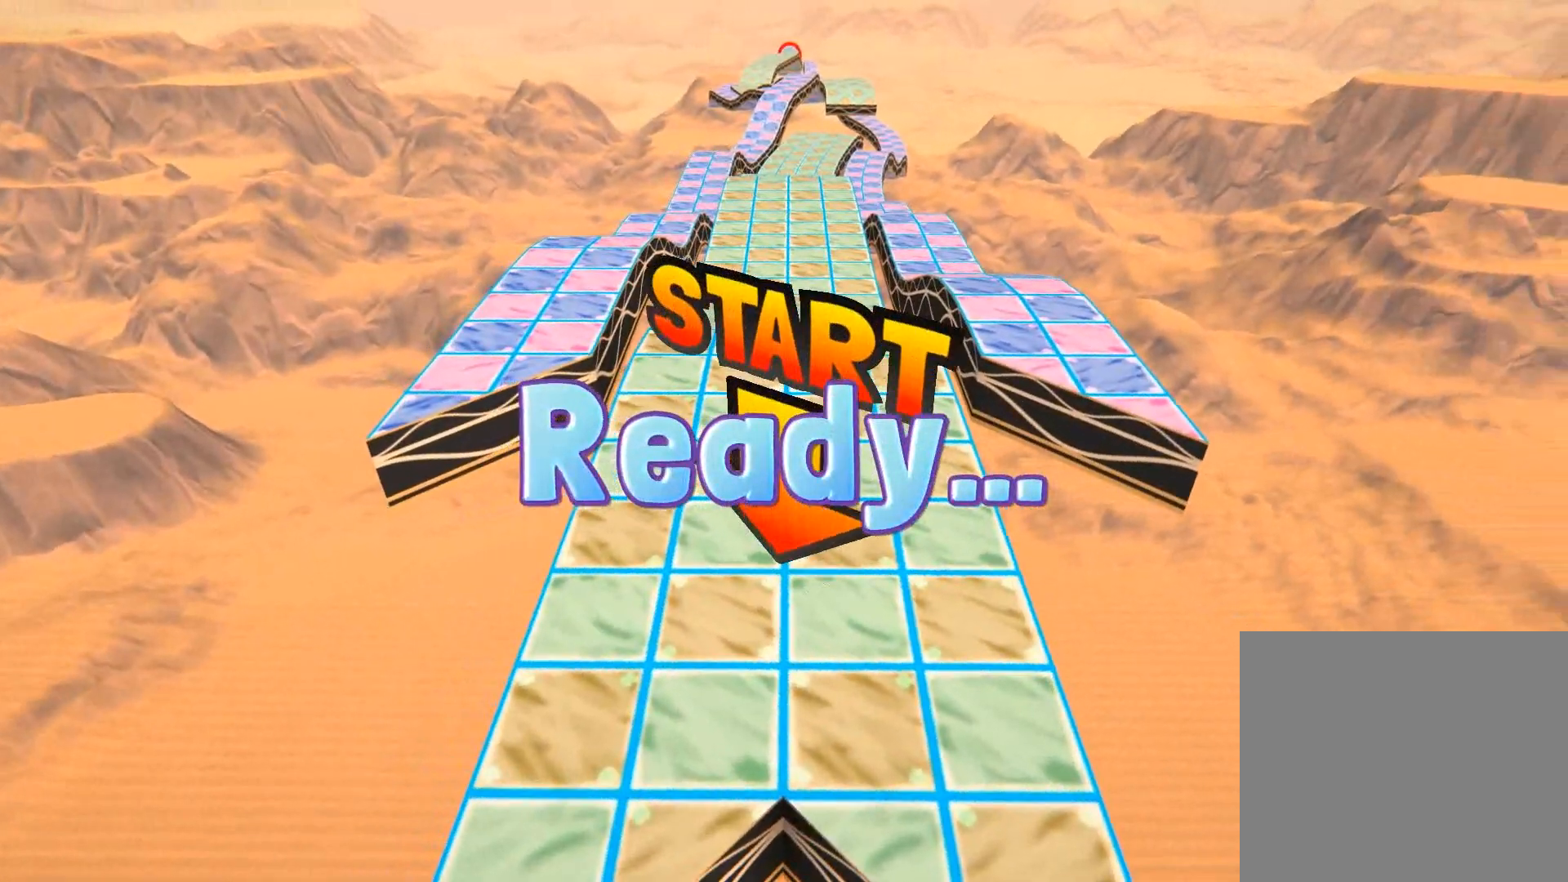
{"buttons": [], "left_stick": "up", "right_stick": "center", "events": []}